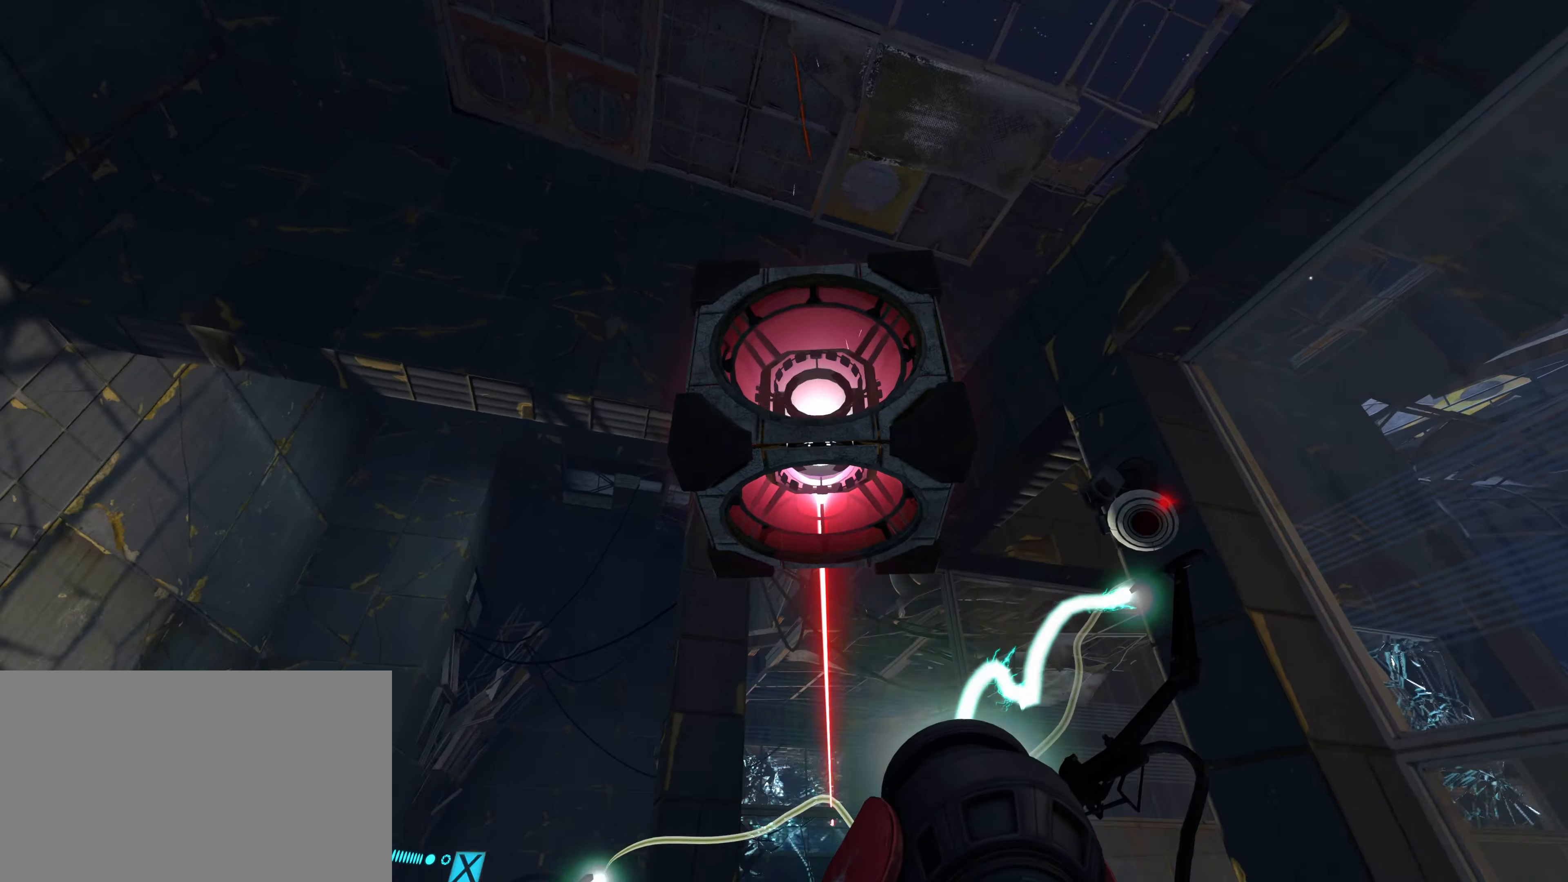
Gameplay with keyboard and mouse; each line is a JSON object with the keys and mouse buttons held at the frame after it. "events" lists presses ("down") and releases ("up") of "1", "2", "3", "4", "5", "a", "alt", "c", "caps_lock", "ctrl", "d", "e", "f", "g", "q", "r", "s", "shift", "t", "tab", "v", "w", "x", "z", "mouse_left", "mouse_wheel" and "mouse_right" between this image and that frame as [ms after this image, input, new state], when the widget could be followed in between. "mouse_left", "mouse_wheel", "mouse_right" = the "left", "wheel", "right" buttons of the "mouse" list. No other keys are recorded. "wheel" means that the mouse wheel is clicked or scrolled. Not read: mouse_move.
{"keys": [], "mouse": []}
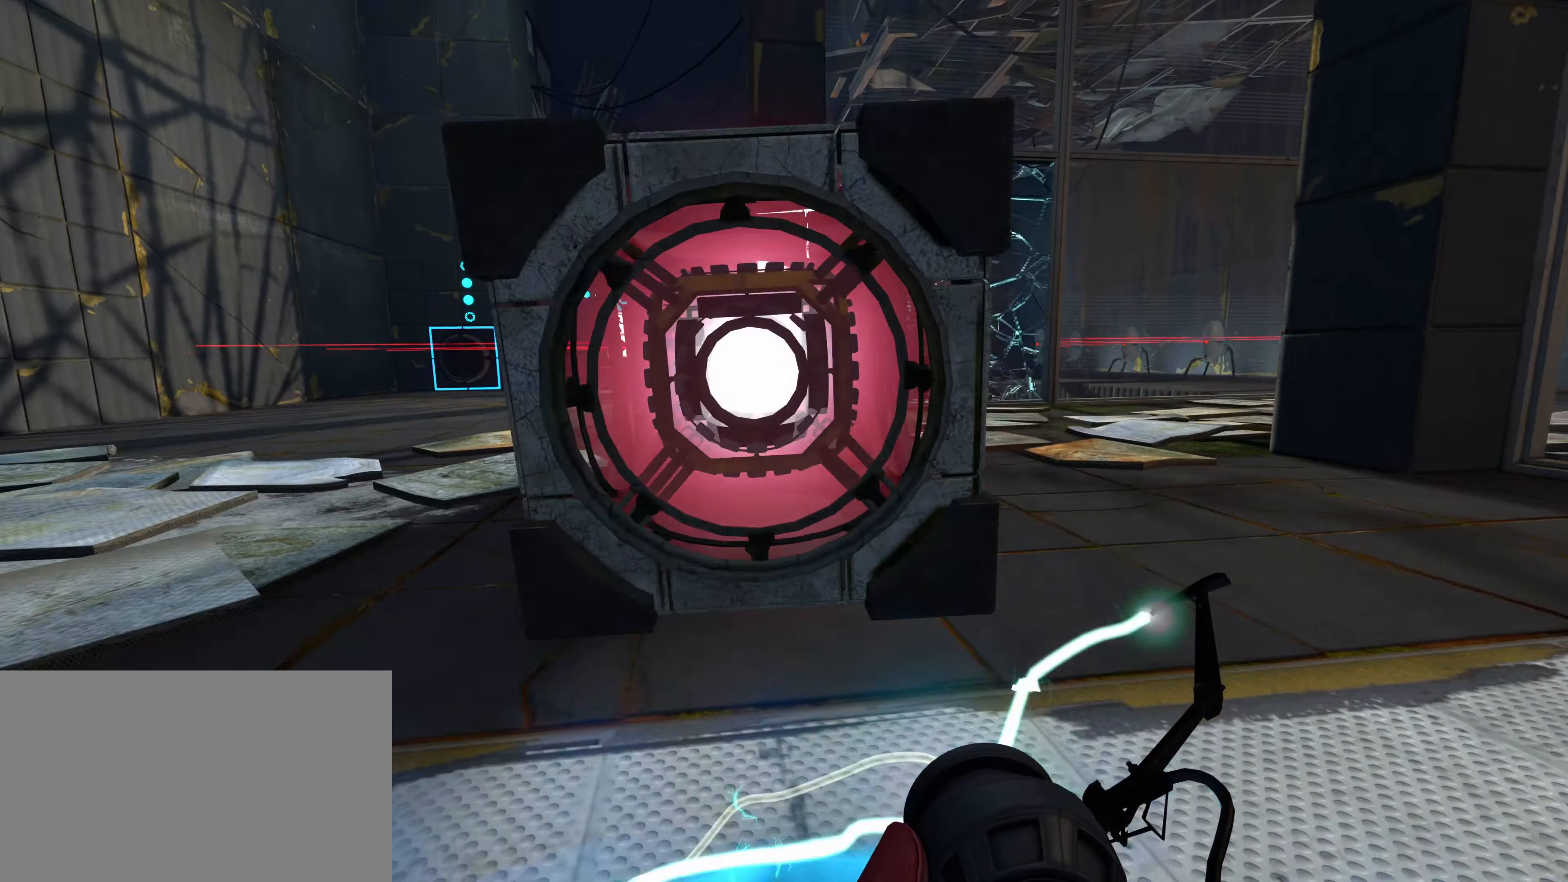
{"keys": [], "mouse": [], "events": [[33, "w", "down"], [217, "a", "down"], [267, "a", "up"], [367, "w", "up"]]}
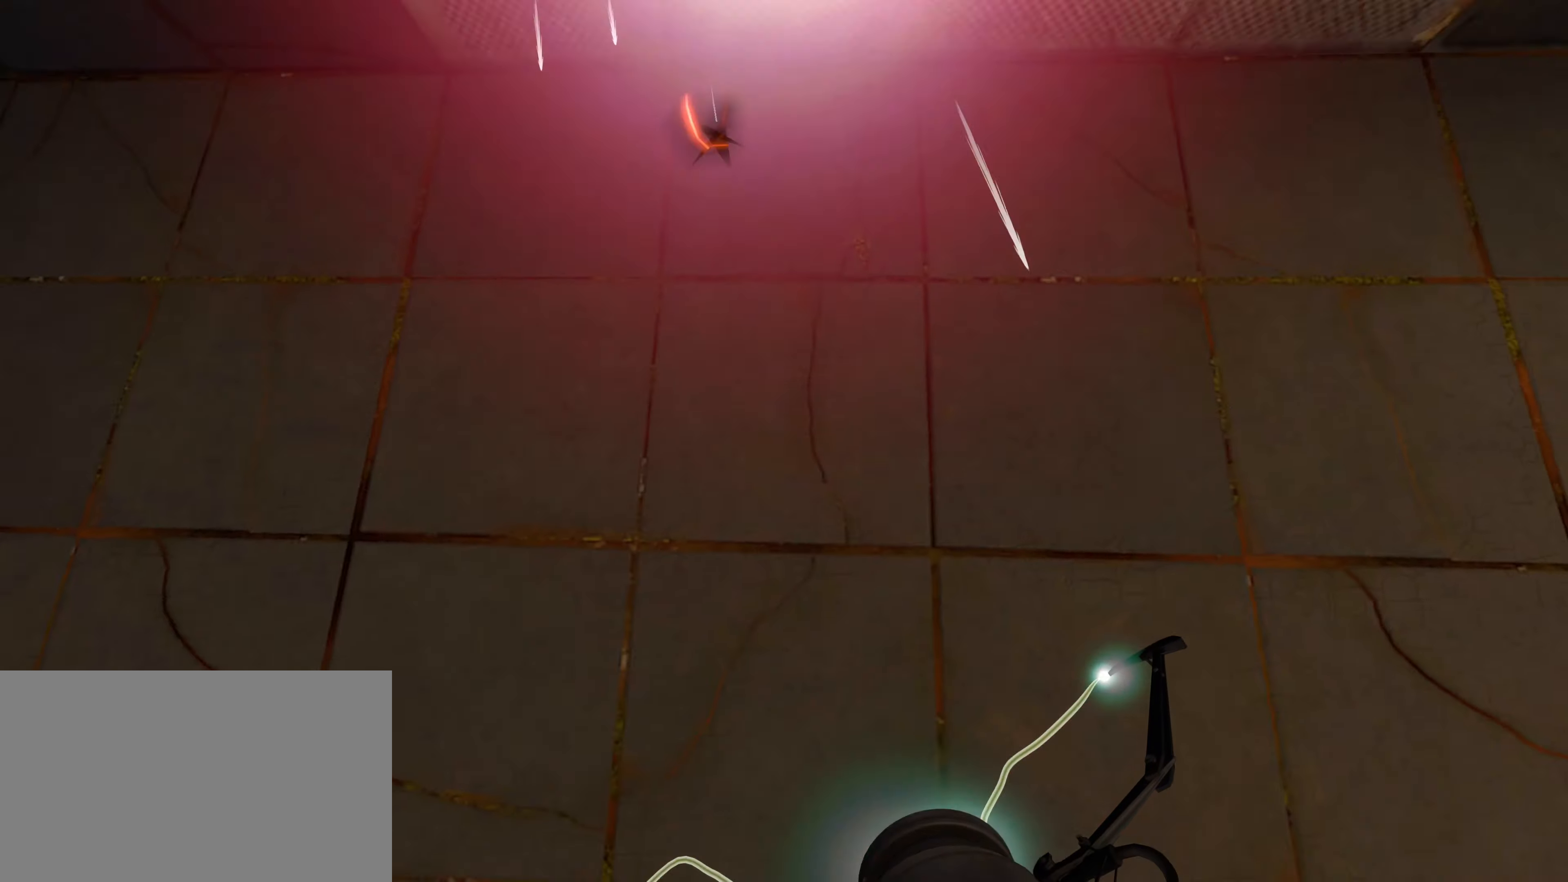
{"keys": ["w"], "mouse": [], "events": [[467, "w", "down"]]}
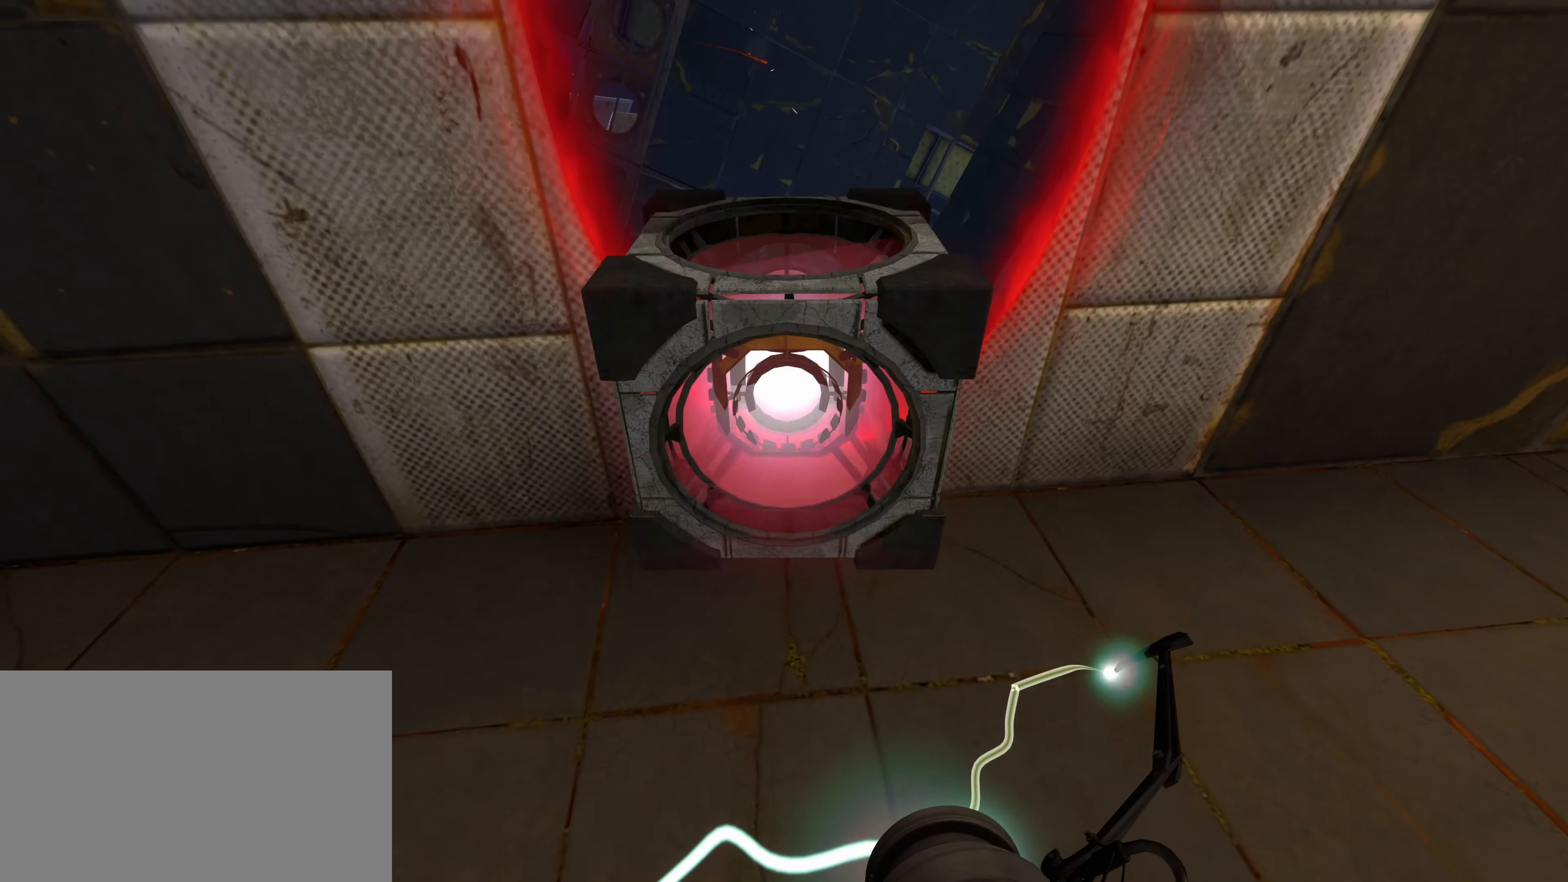
{"keys": ["w"], "mouse": [], "events": []}
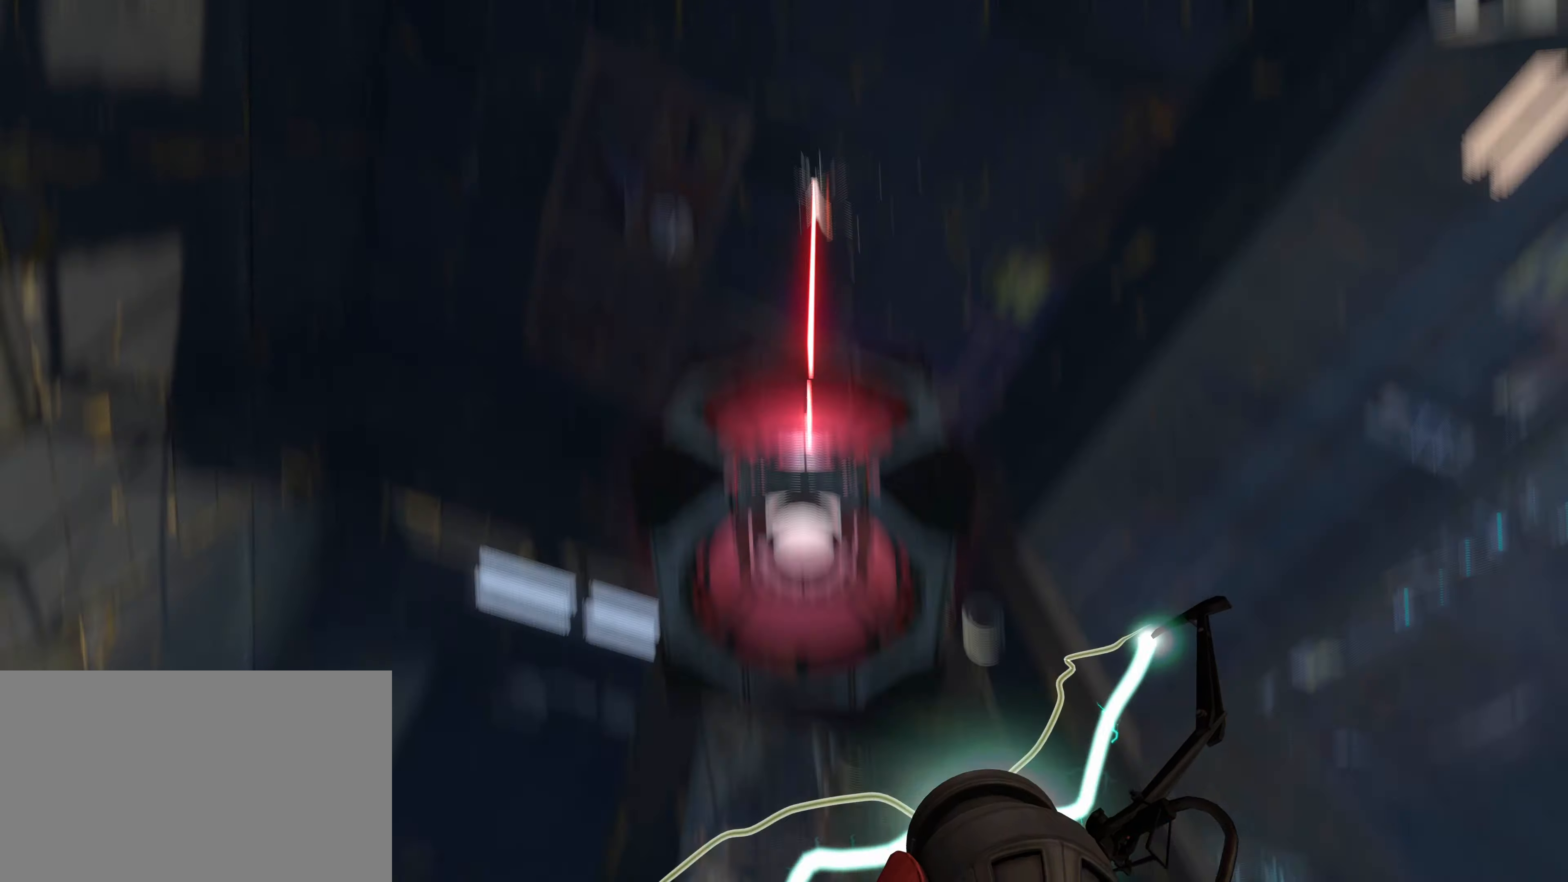
{"keys": ["w"], "mouse": [], "events": []}
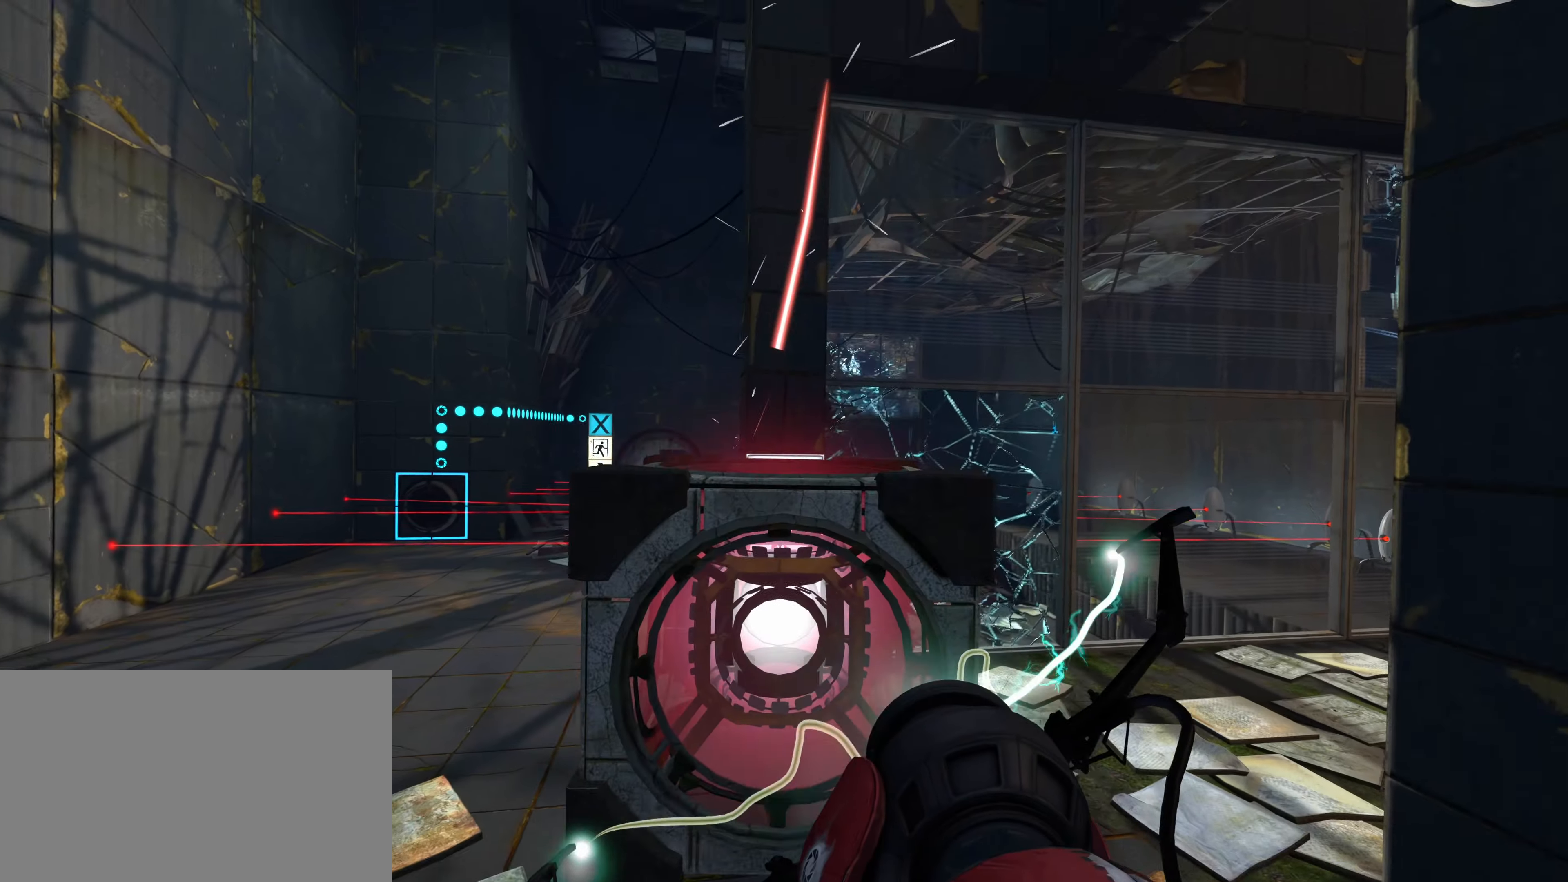
{"keys": ["a", "w"], "mouse": [], "events": [[383, "a", "down"]]}
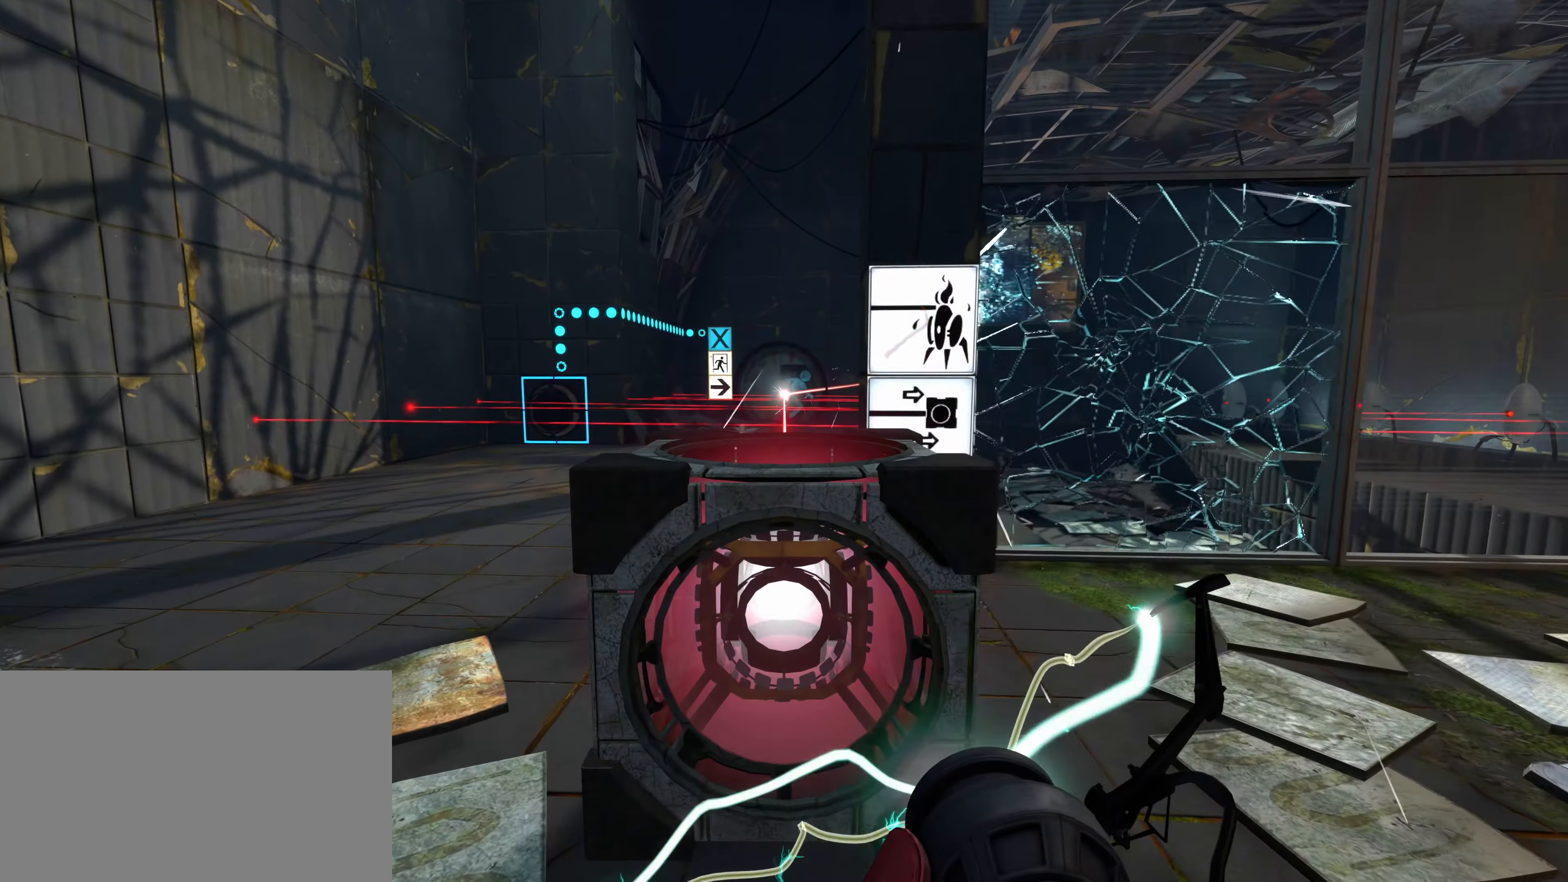
{"keys": ["a"], "mouse": [], "events": [[67, "w", "up"]]}
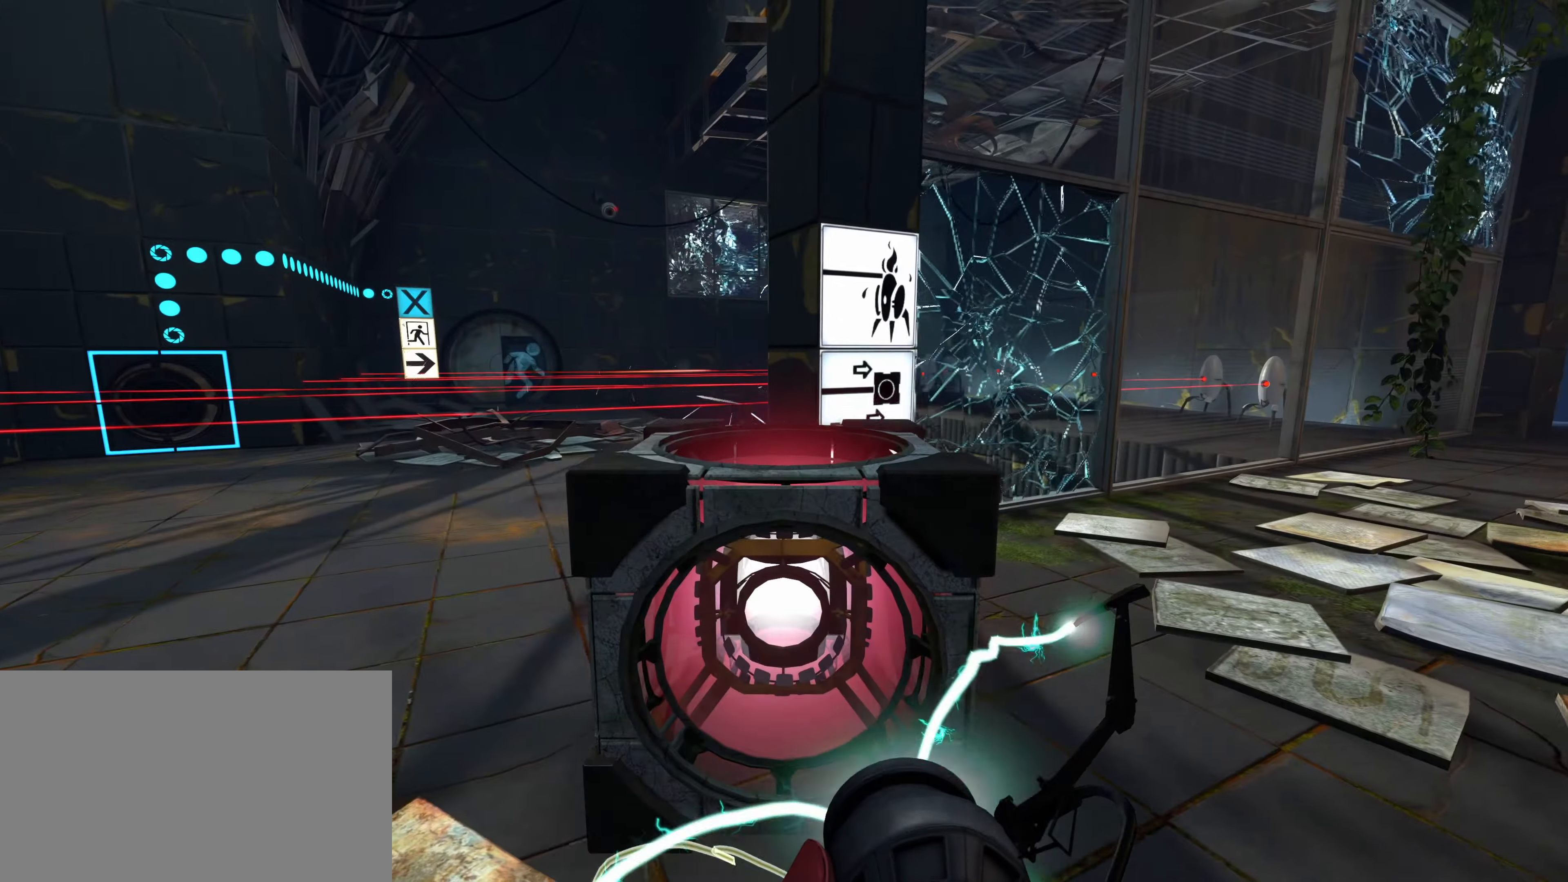
{"keys": ["a", "w"], "mouse": [], "events": [[367, "w", "down"]]}
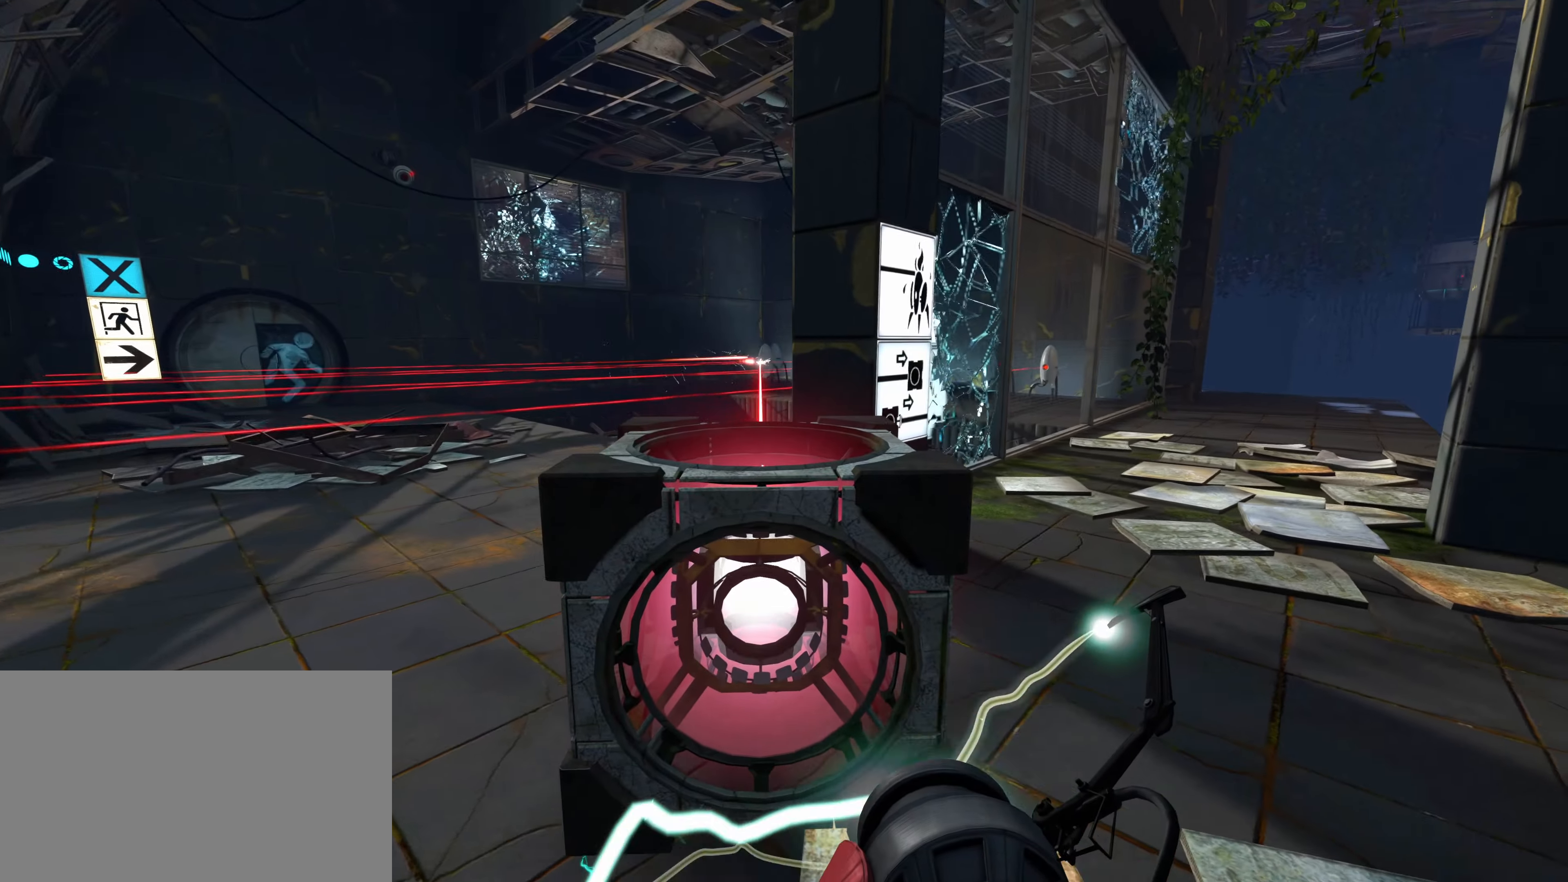
{"keys": [], "mouse": [], "events": [[50, "w", "up"], [183, "a", "up"]]}
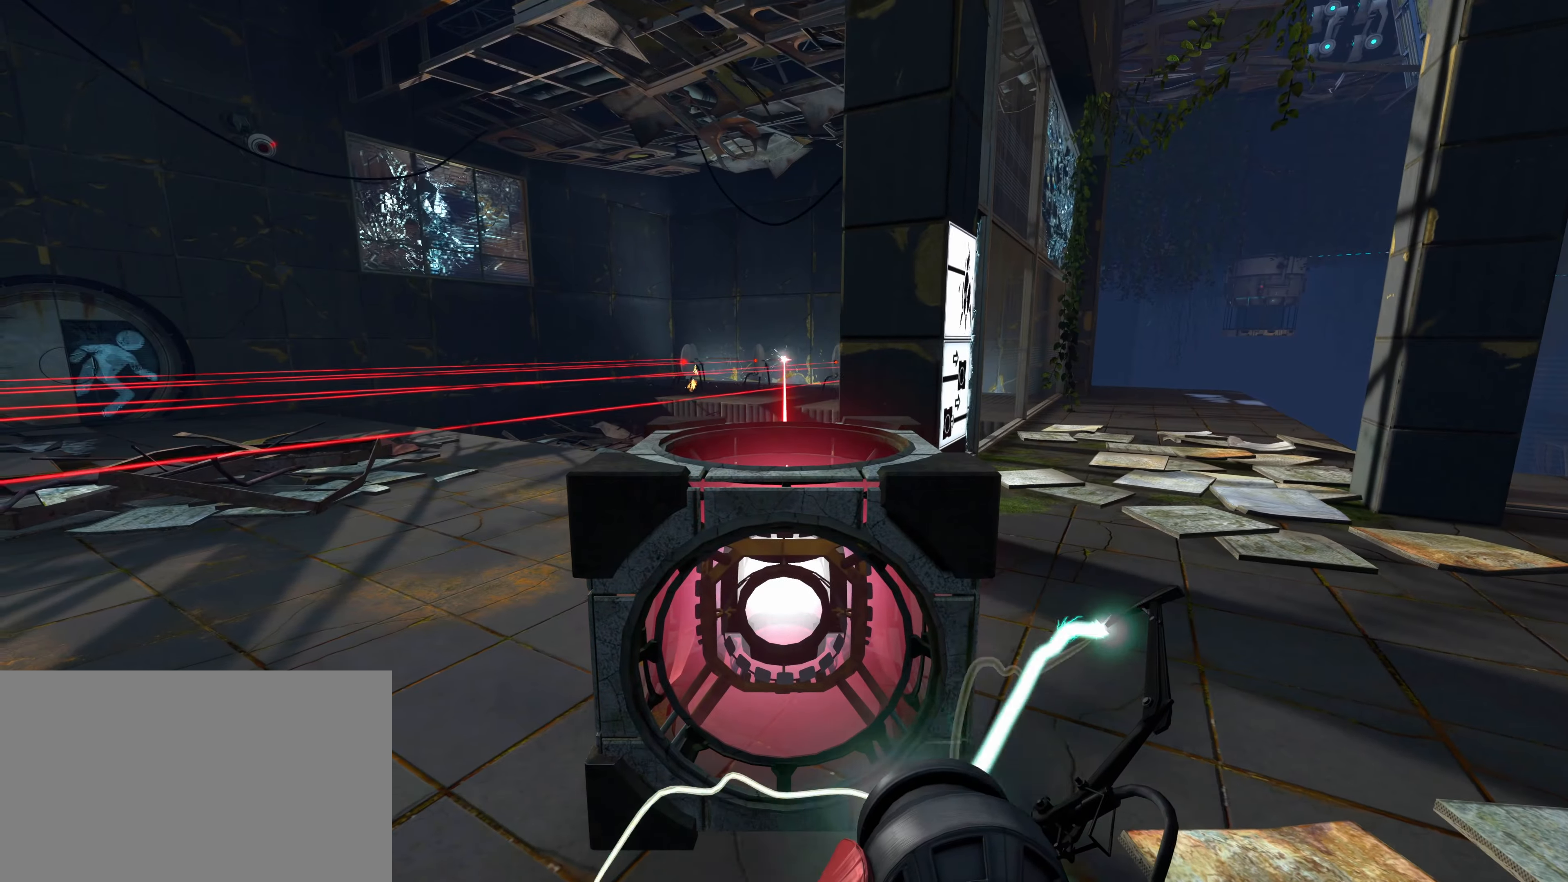
{"keys": [], "mouse": [], "events": []}
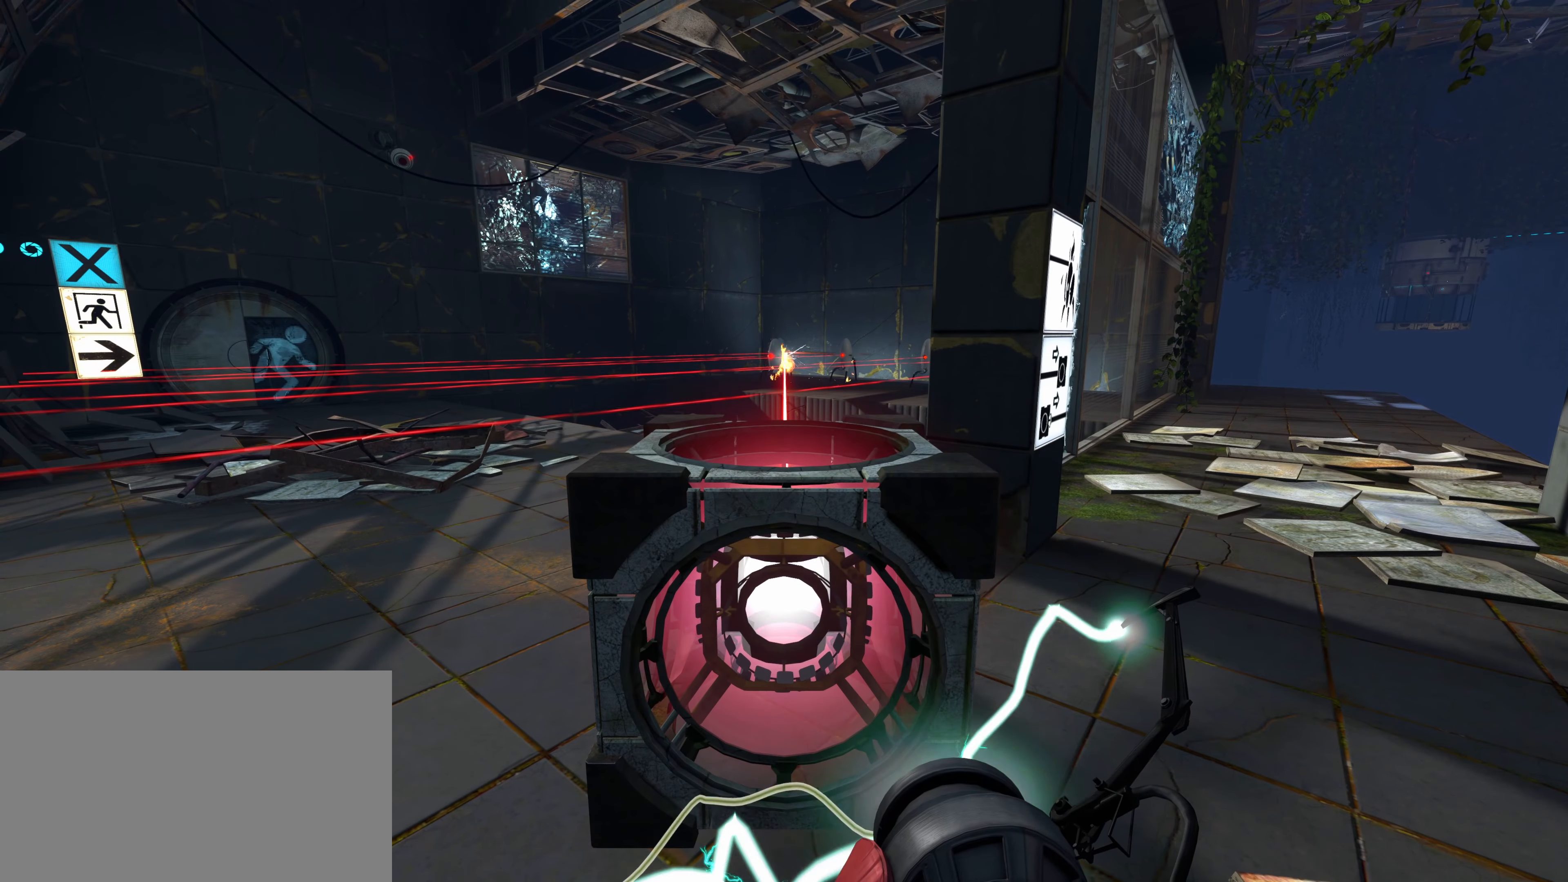
{"keys": [], "mouse": [], "events": []}
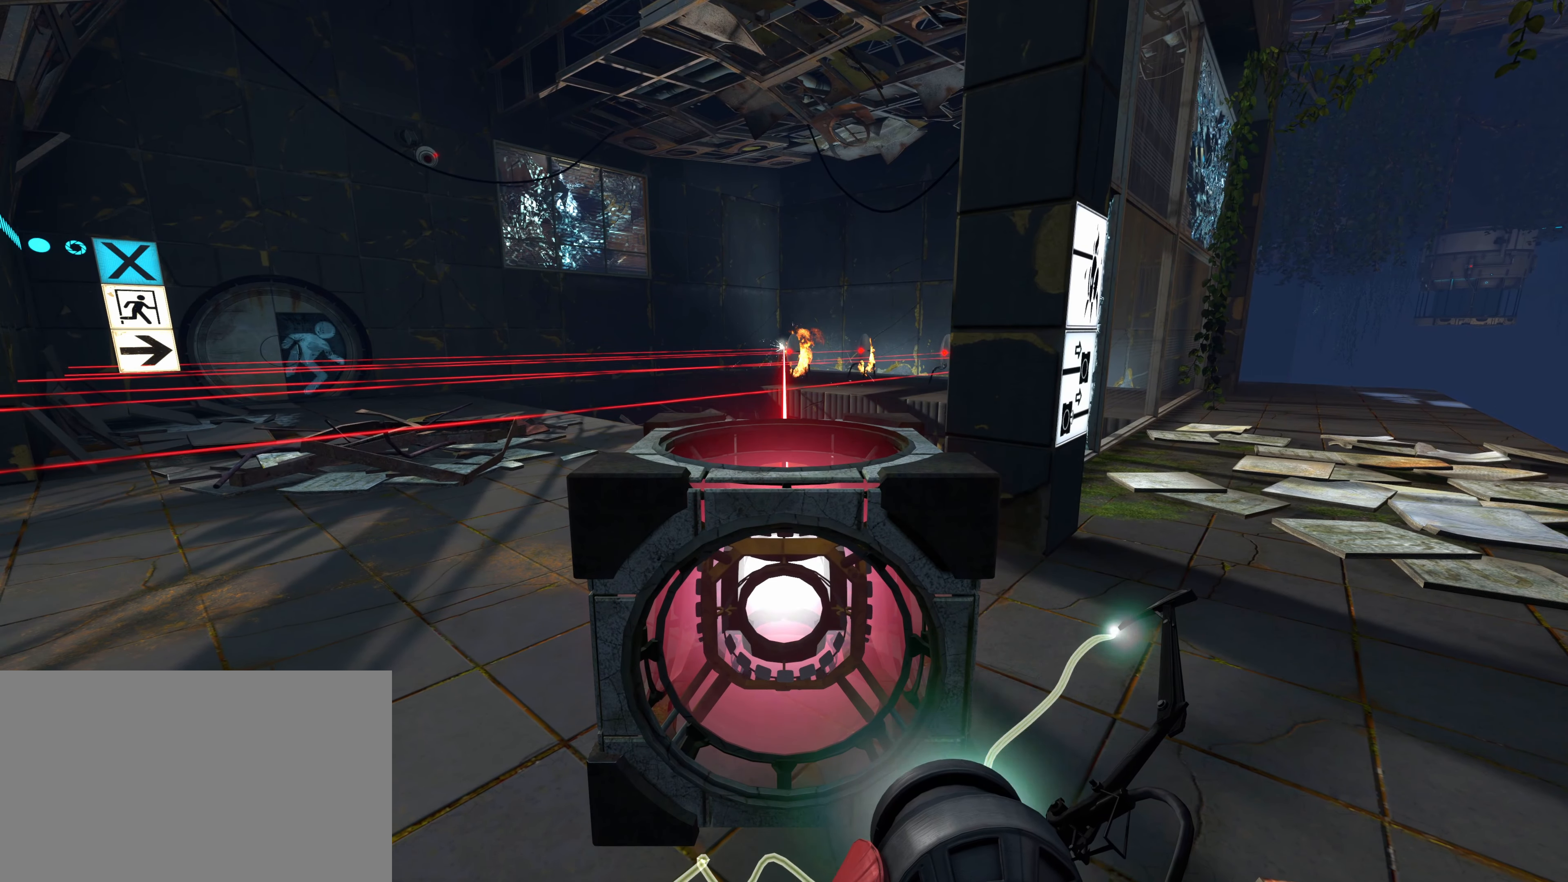
{"keys": [], "mouse": [], "events": []}
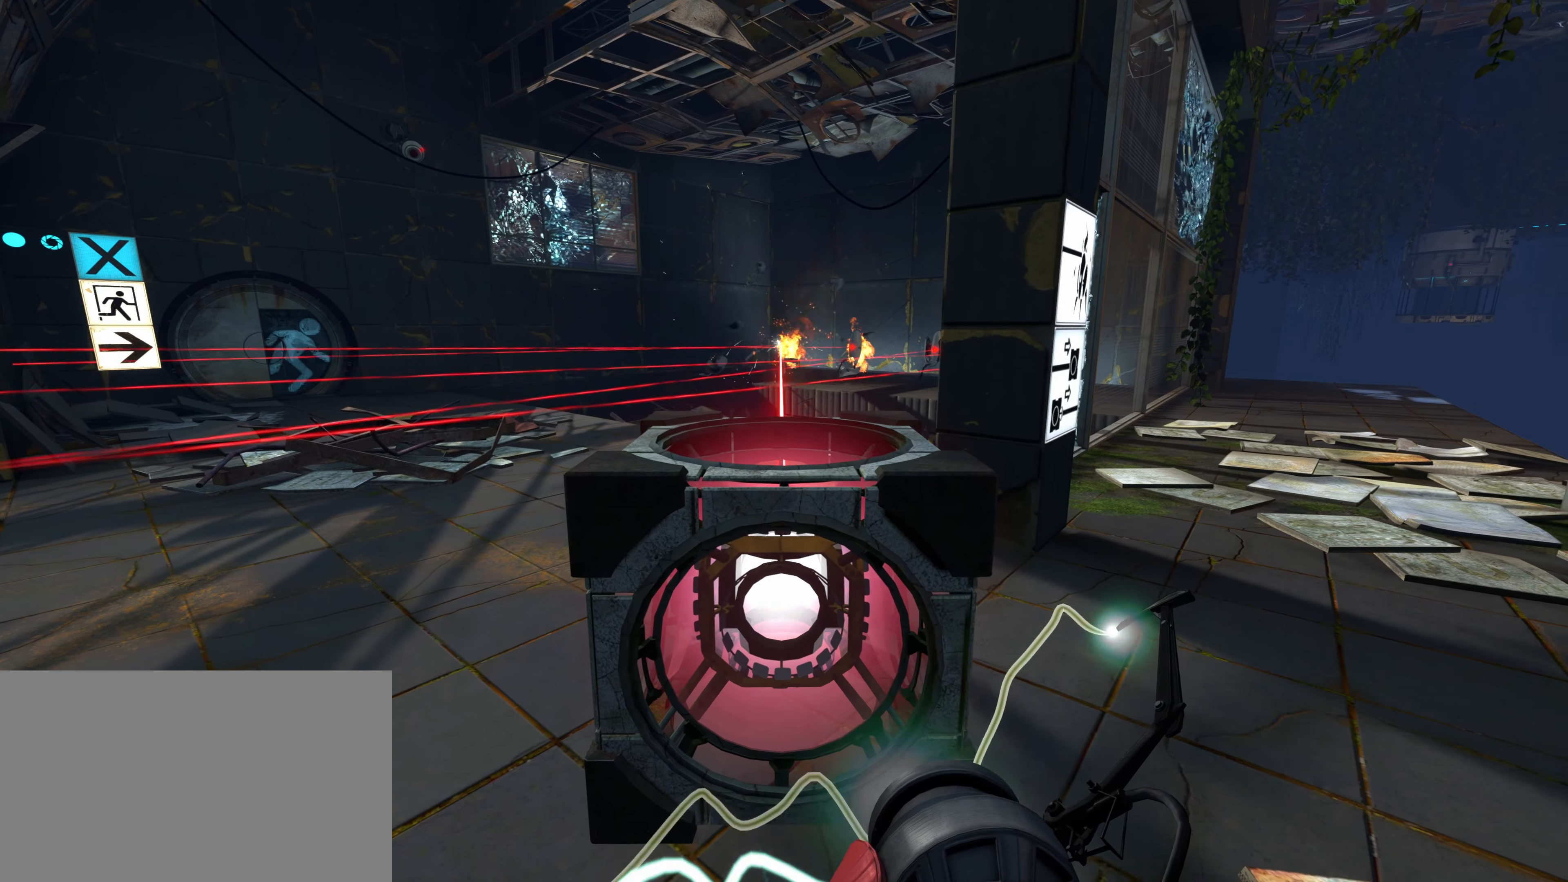
{"keys": [], "mouse": [], "events": []}
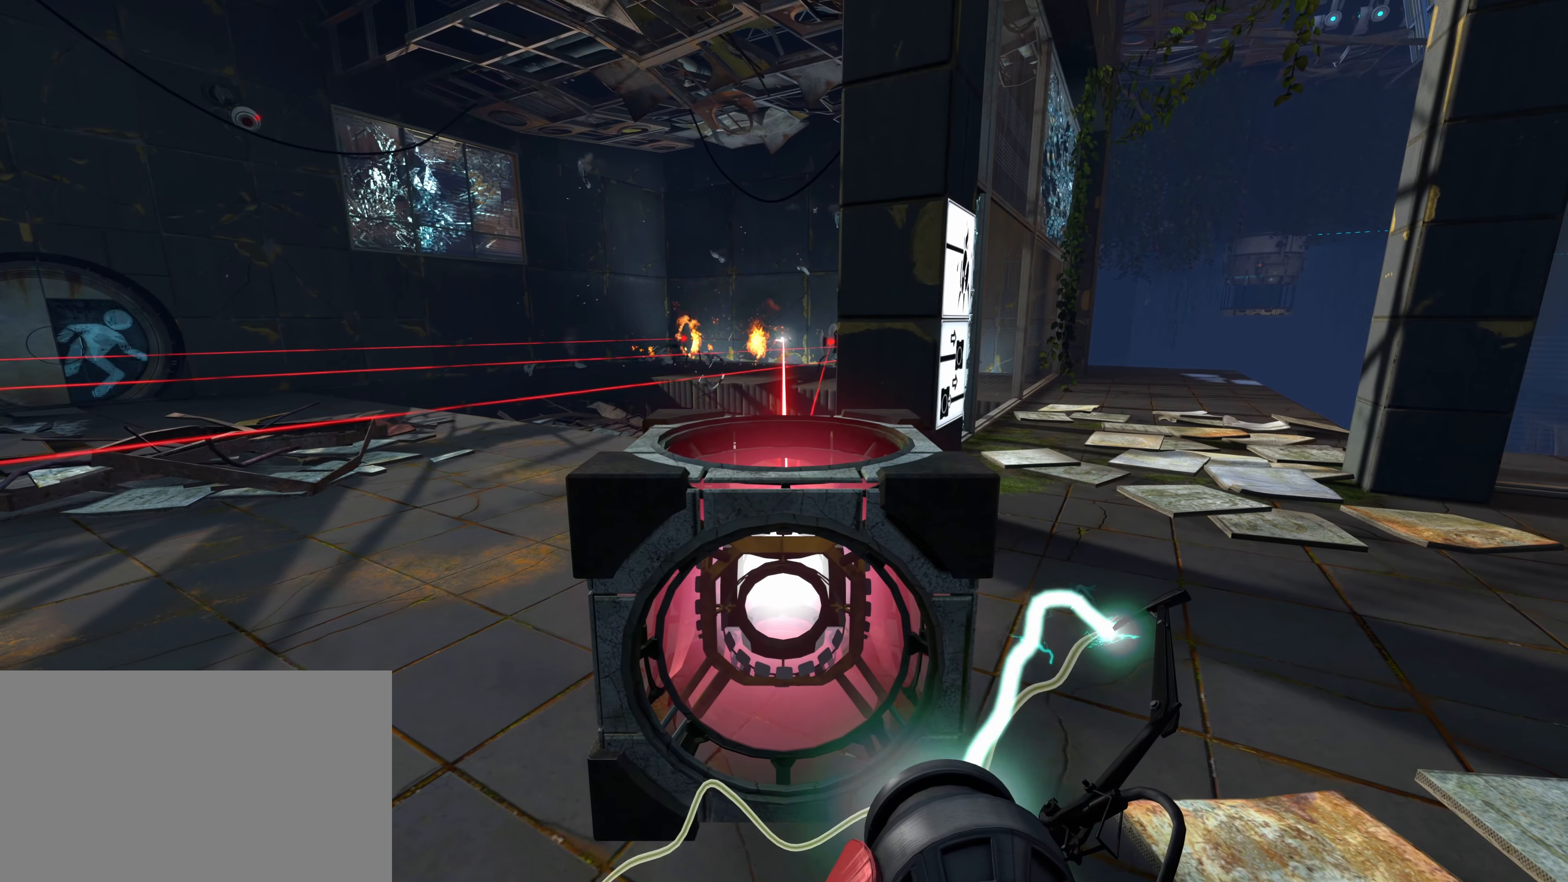
{"keys": [], "mouse": [], "events": [[134, "d", "down"], [367, "d", "up"]]}
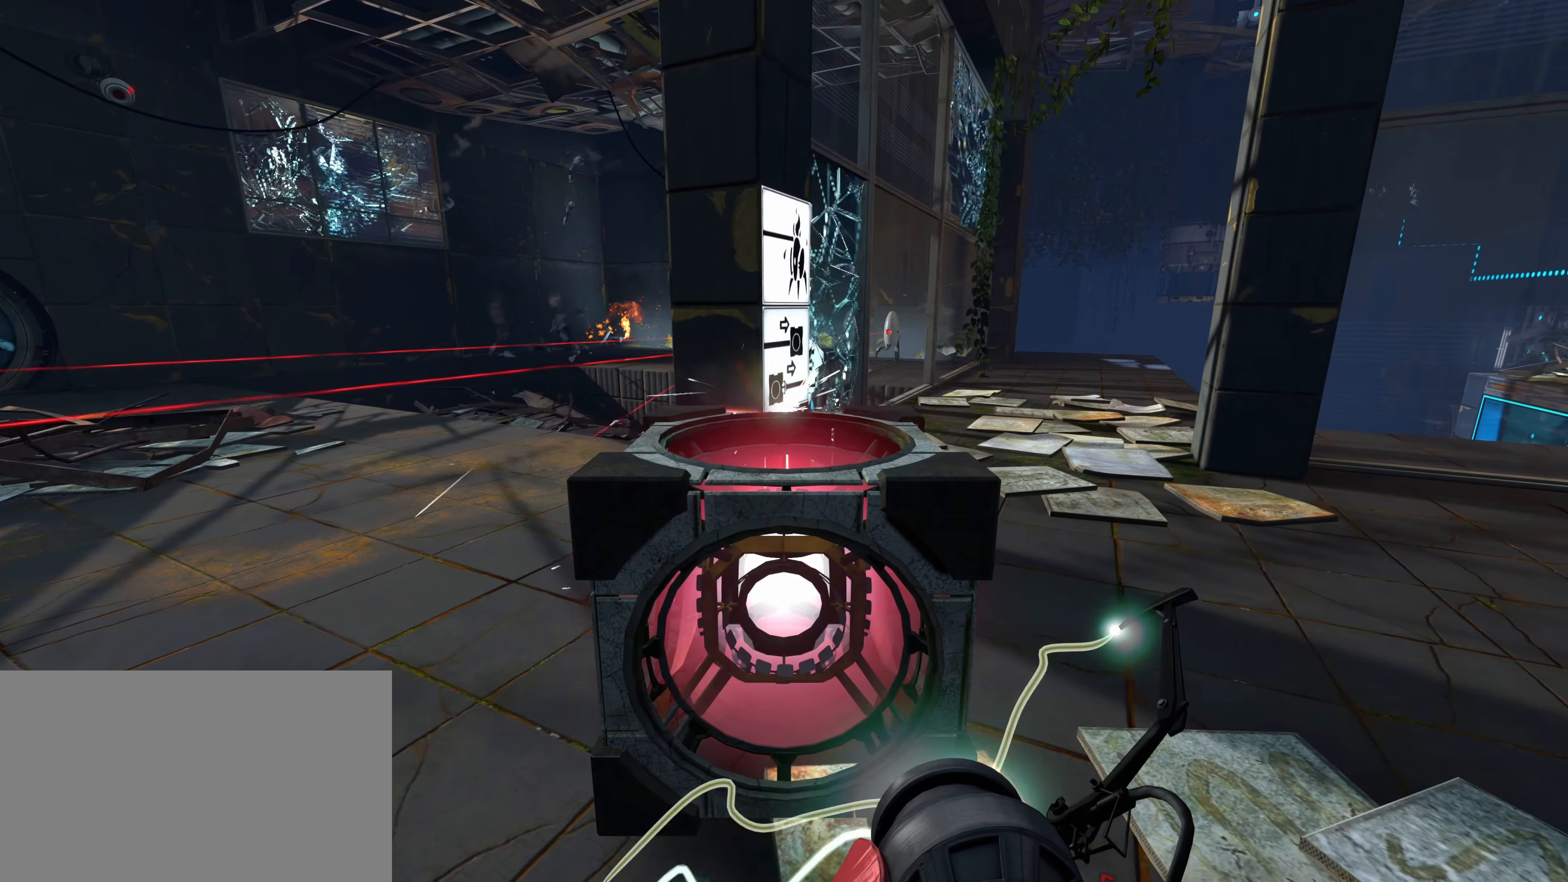
{"keys": ["a"], "mouse": [], "events": [[200, "a", "down"]]}
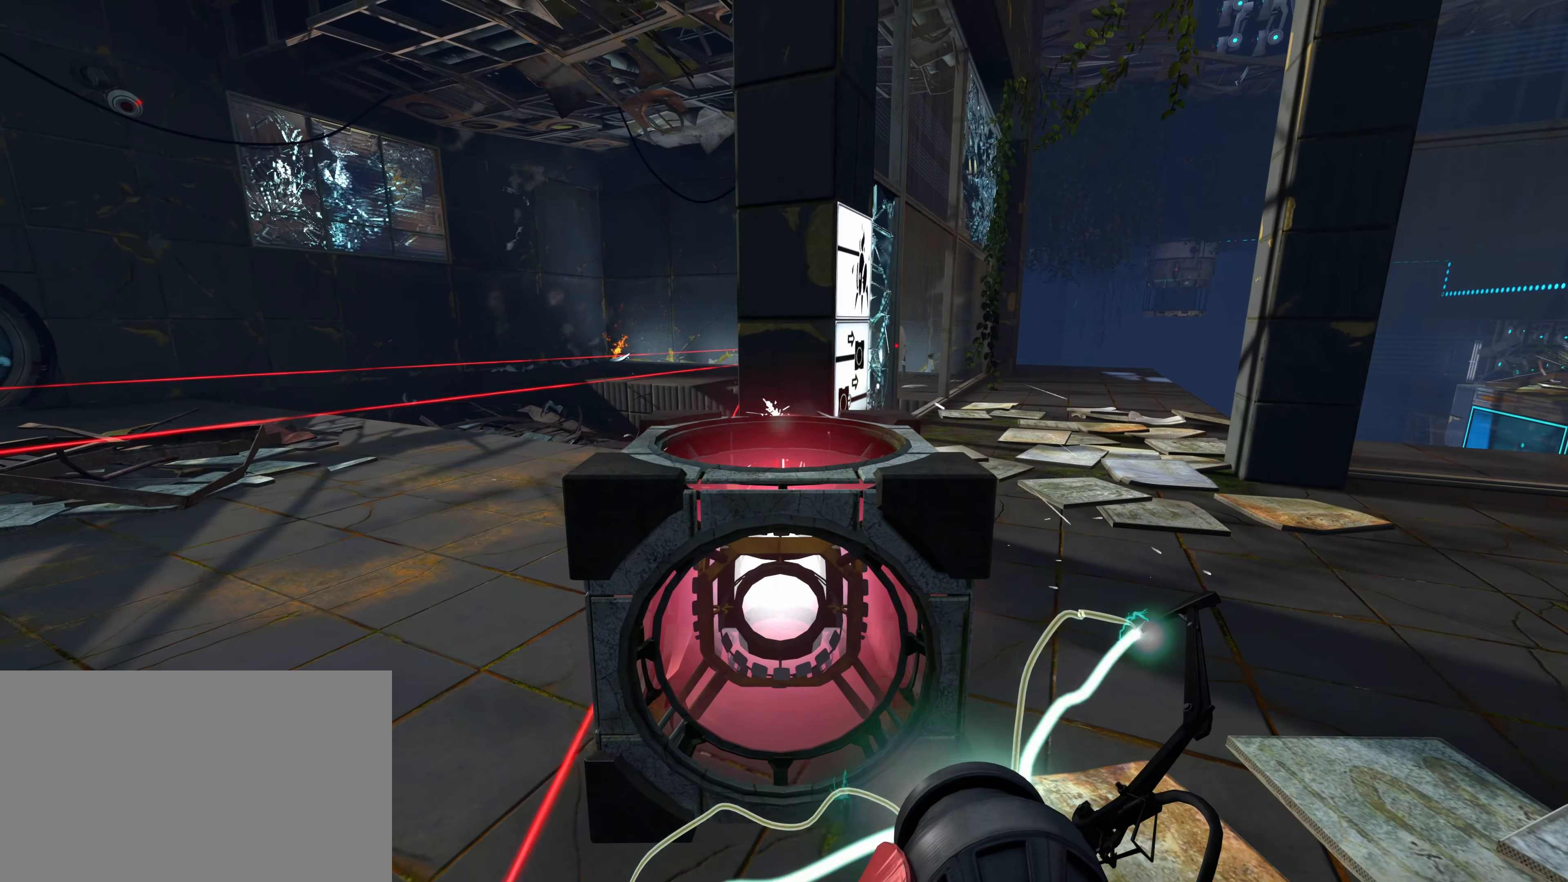
{"keys": [], "mouse": [], "events": [[117, "a", "up"]]}
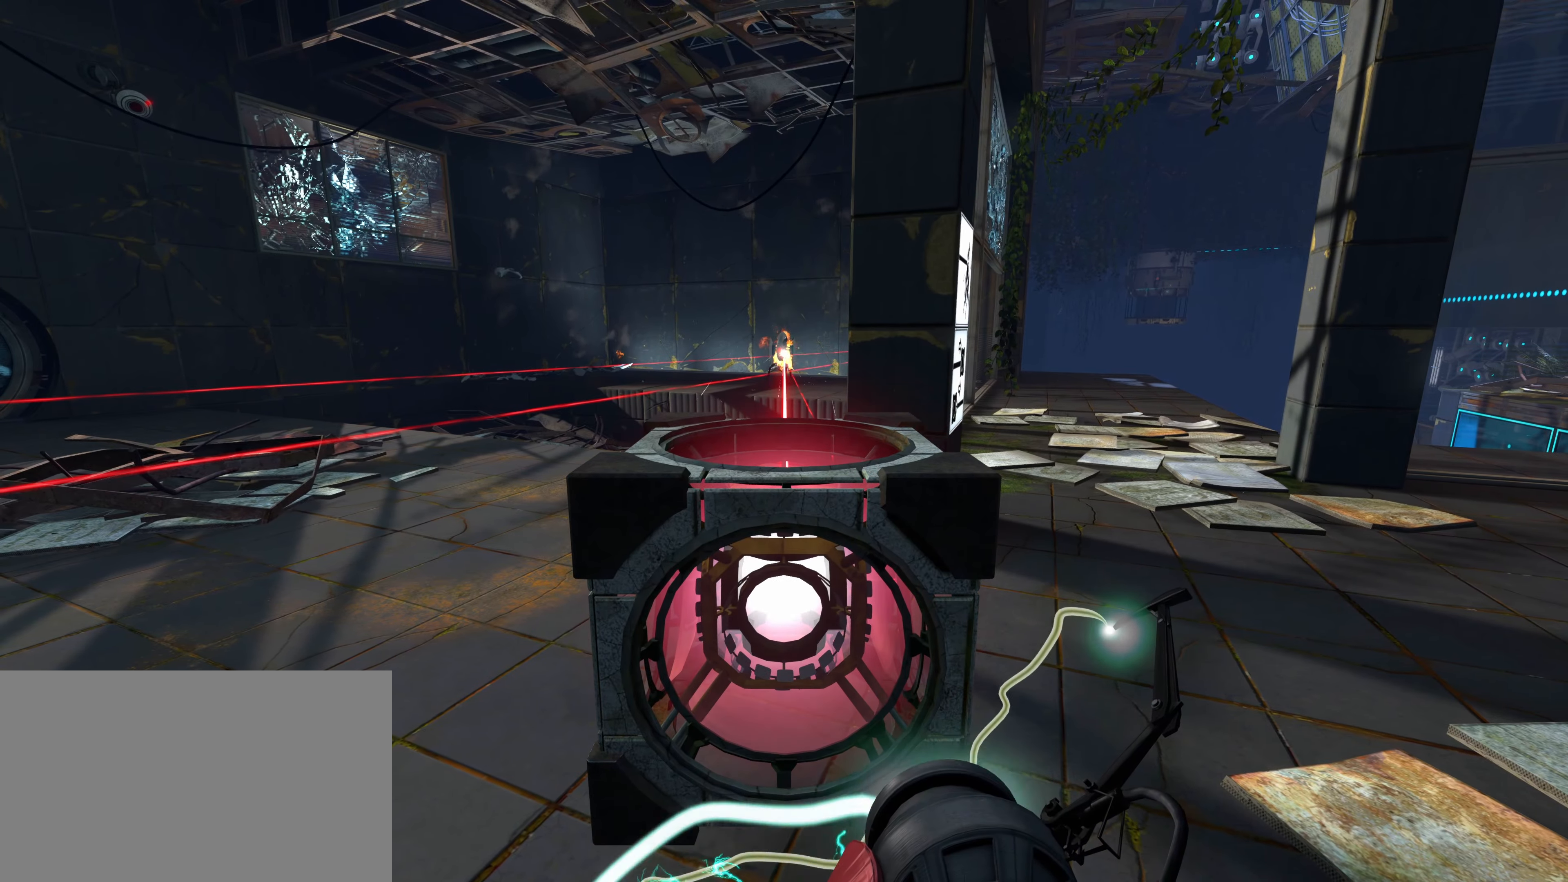
{"keys": ["d"], "mouse": [], "events": [[367, "d", "down"]]}
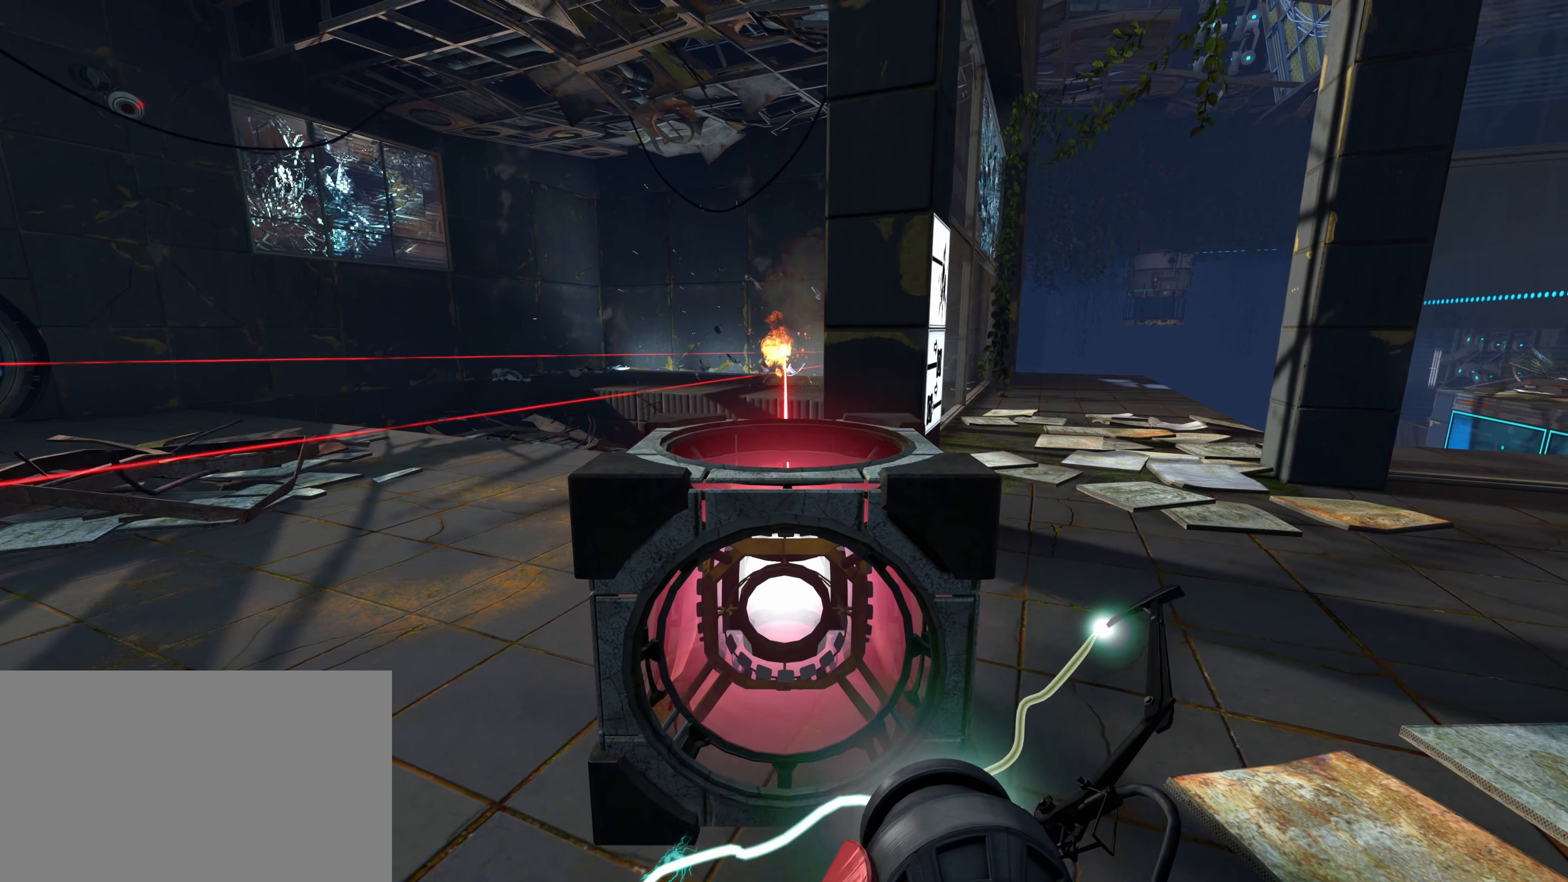
{"keys": ["a"], "mouse": [], "events": [[184, "d", "up"], [284, "a", "down"]]}
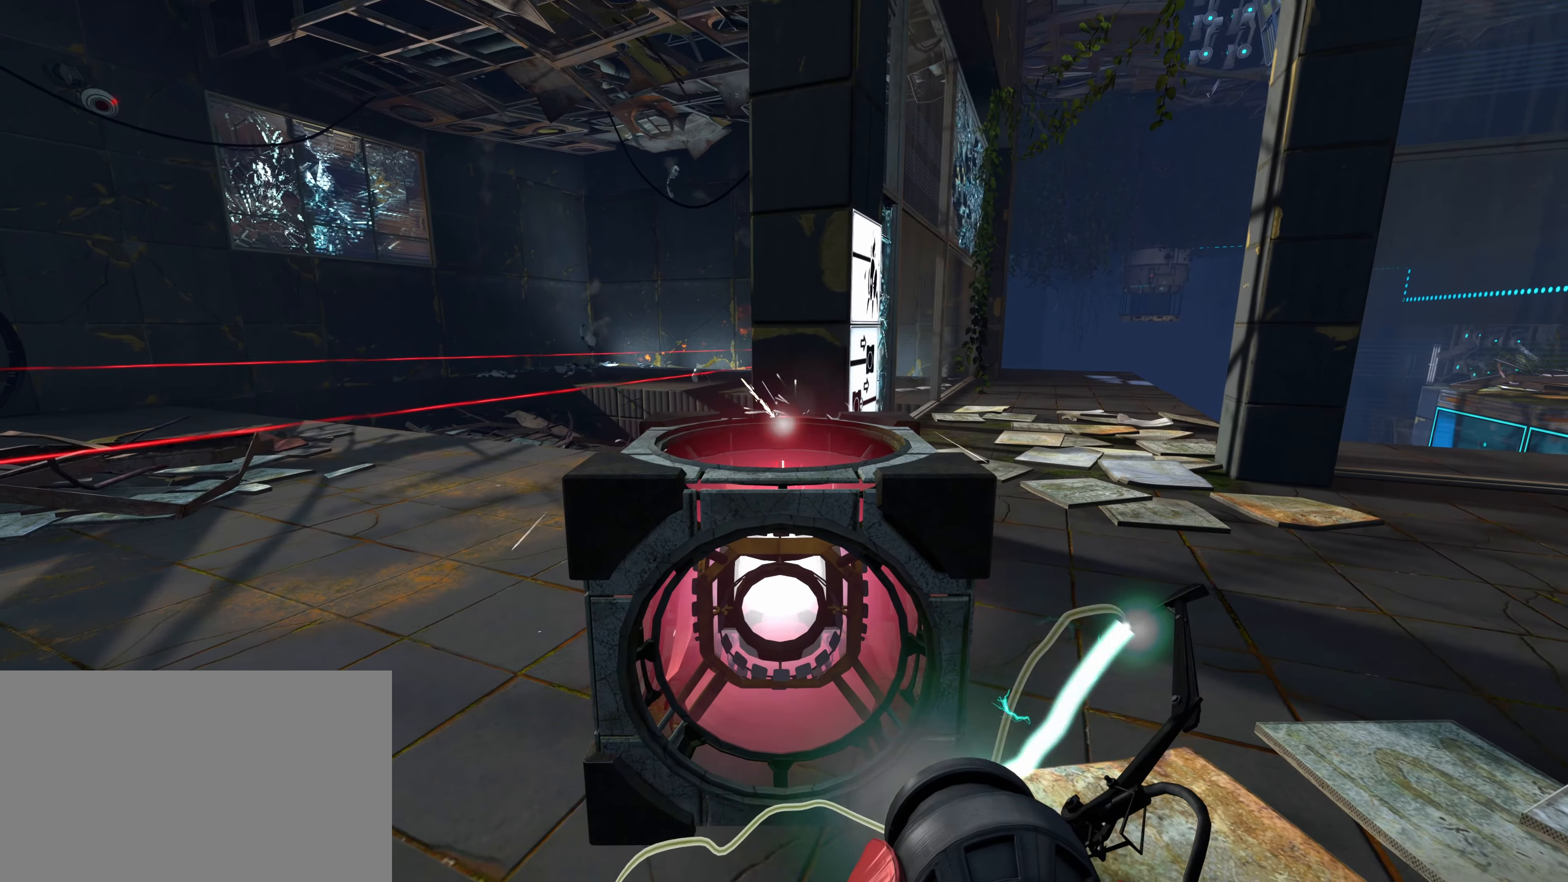
{"keys": [], "mouse": [], "events": [[400, "a", "up"]]}
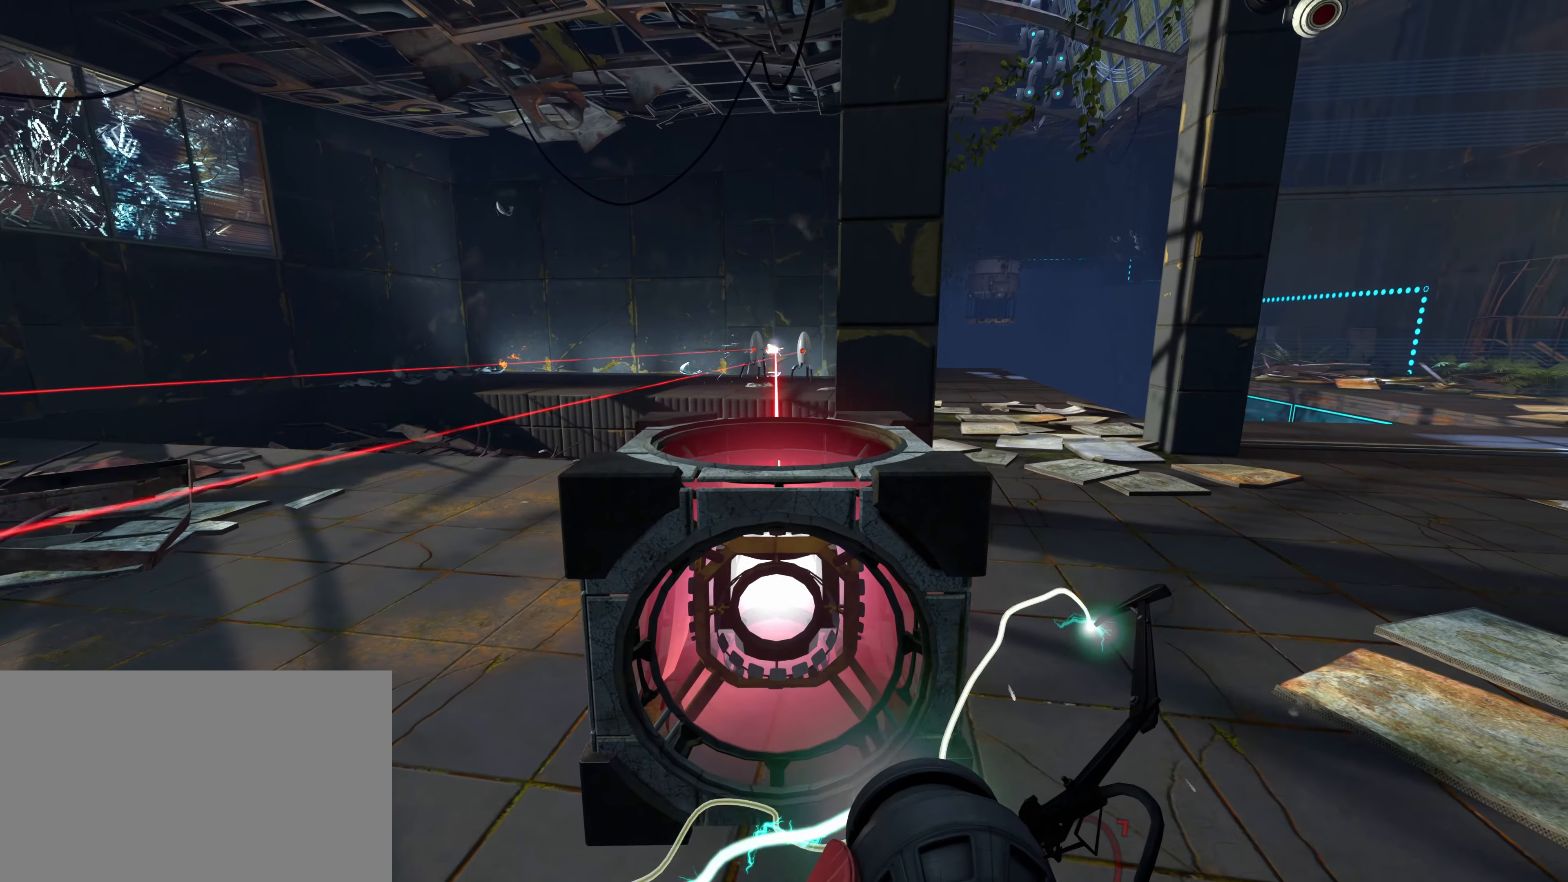
{"keys": [], "mouse": [], "events": []}
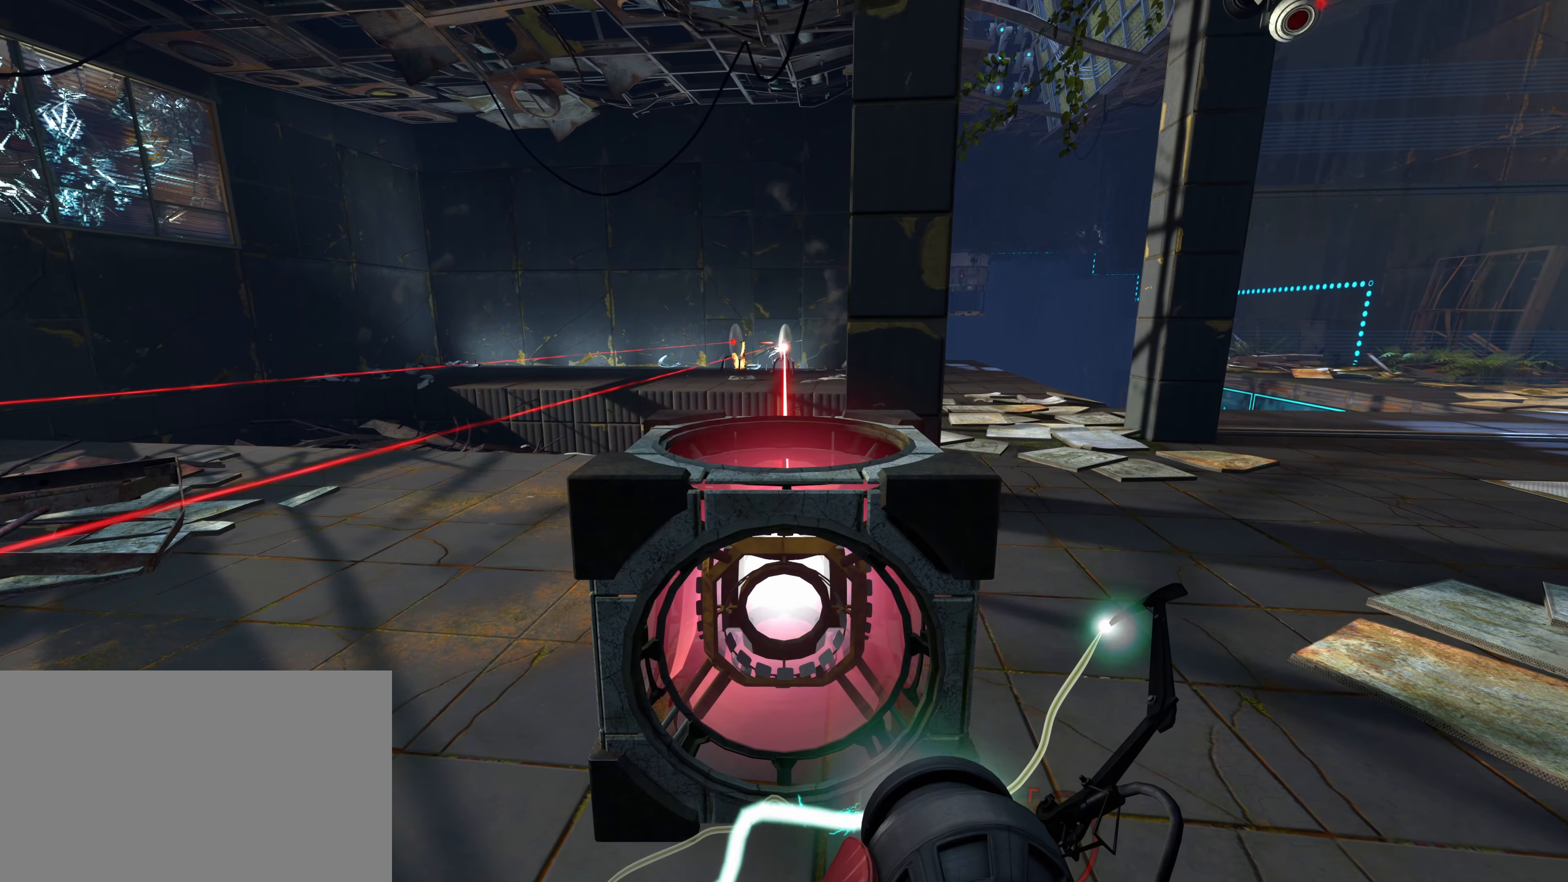
{"keys": [], "mouse": [], "events": []}
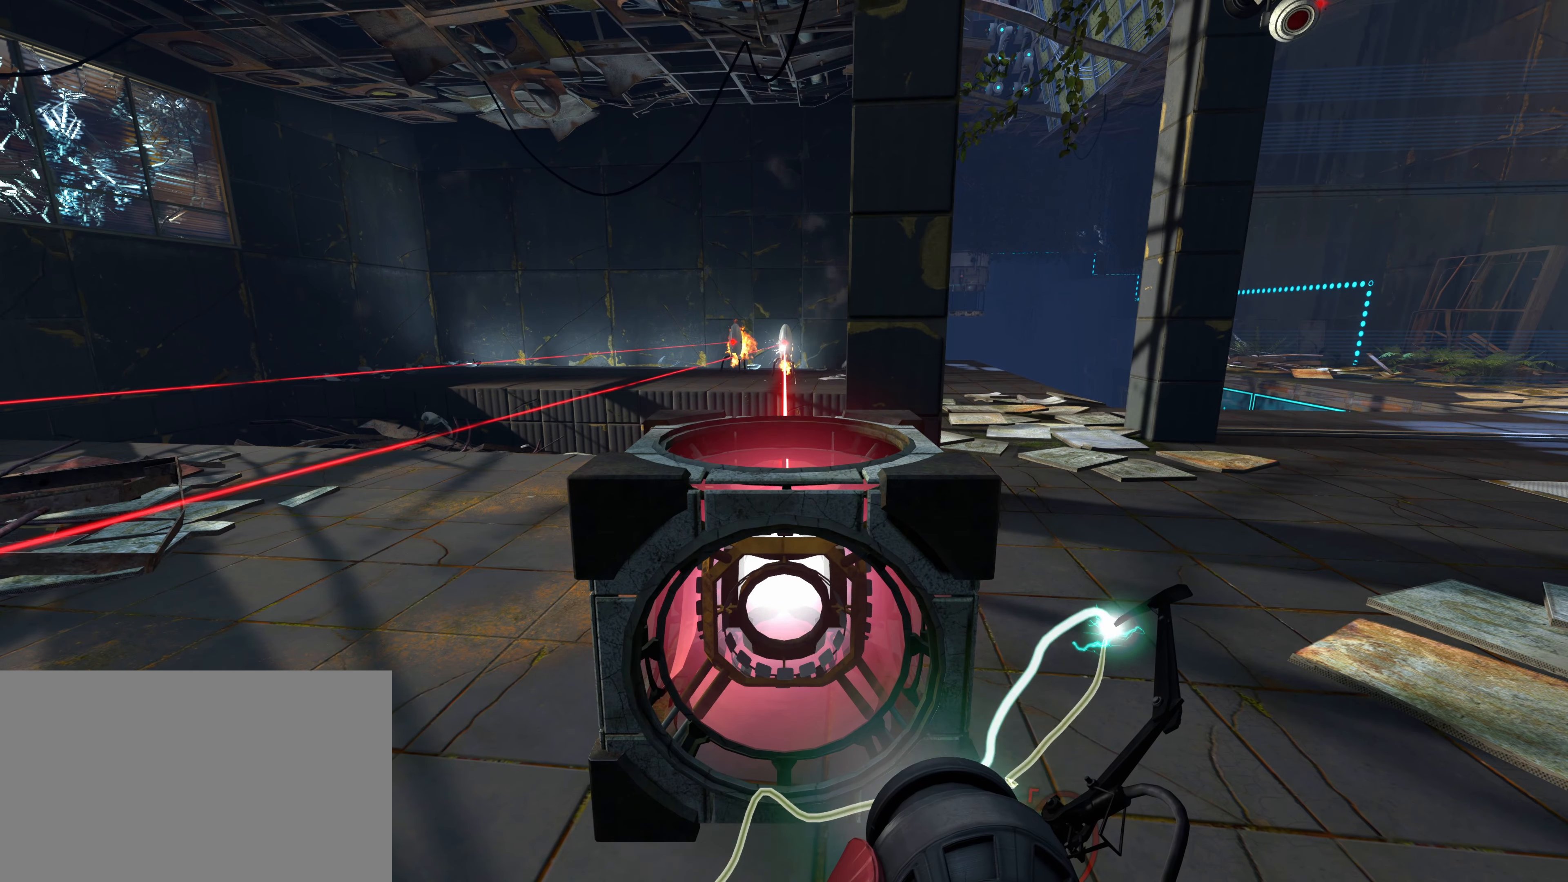
{"keys": [], "mouse": [], "events": []}
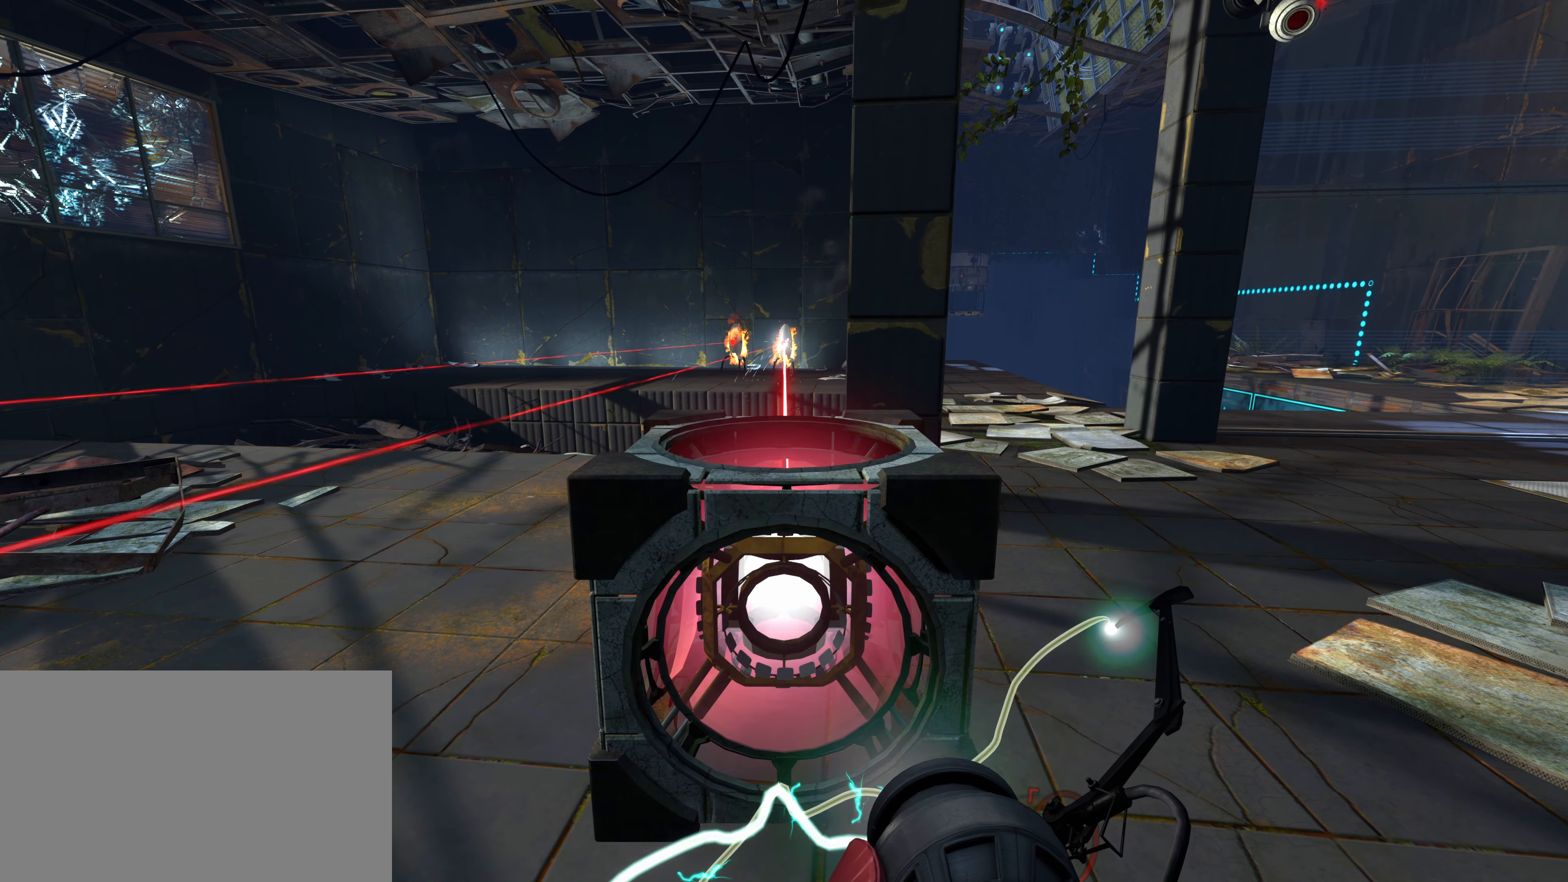
{"keys": ["d"], "mouse": [], "events": [[233, "d", "down"]]}
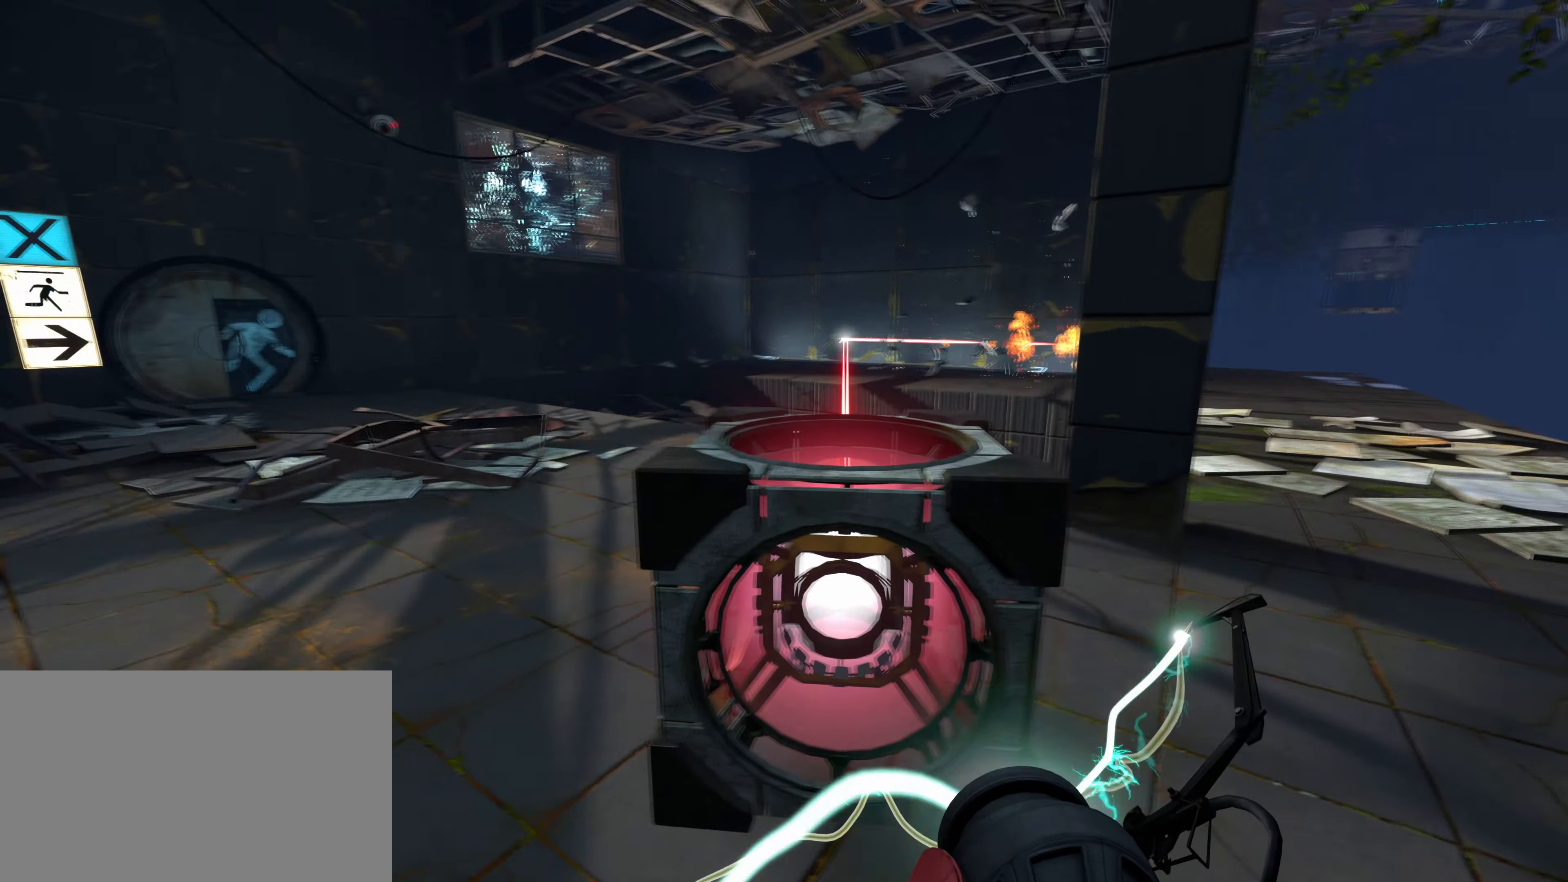
{"keys": [], "mouse": [], "events": [[50, "d", "up"]]}
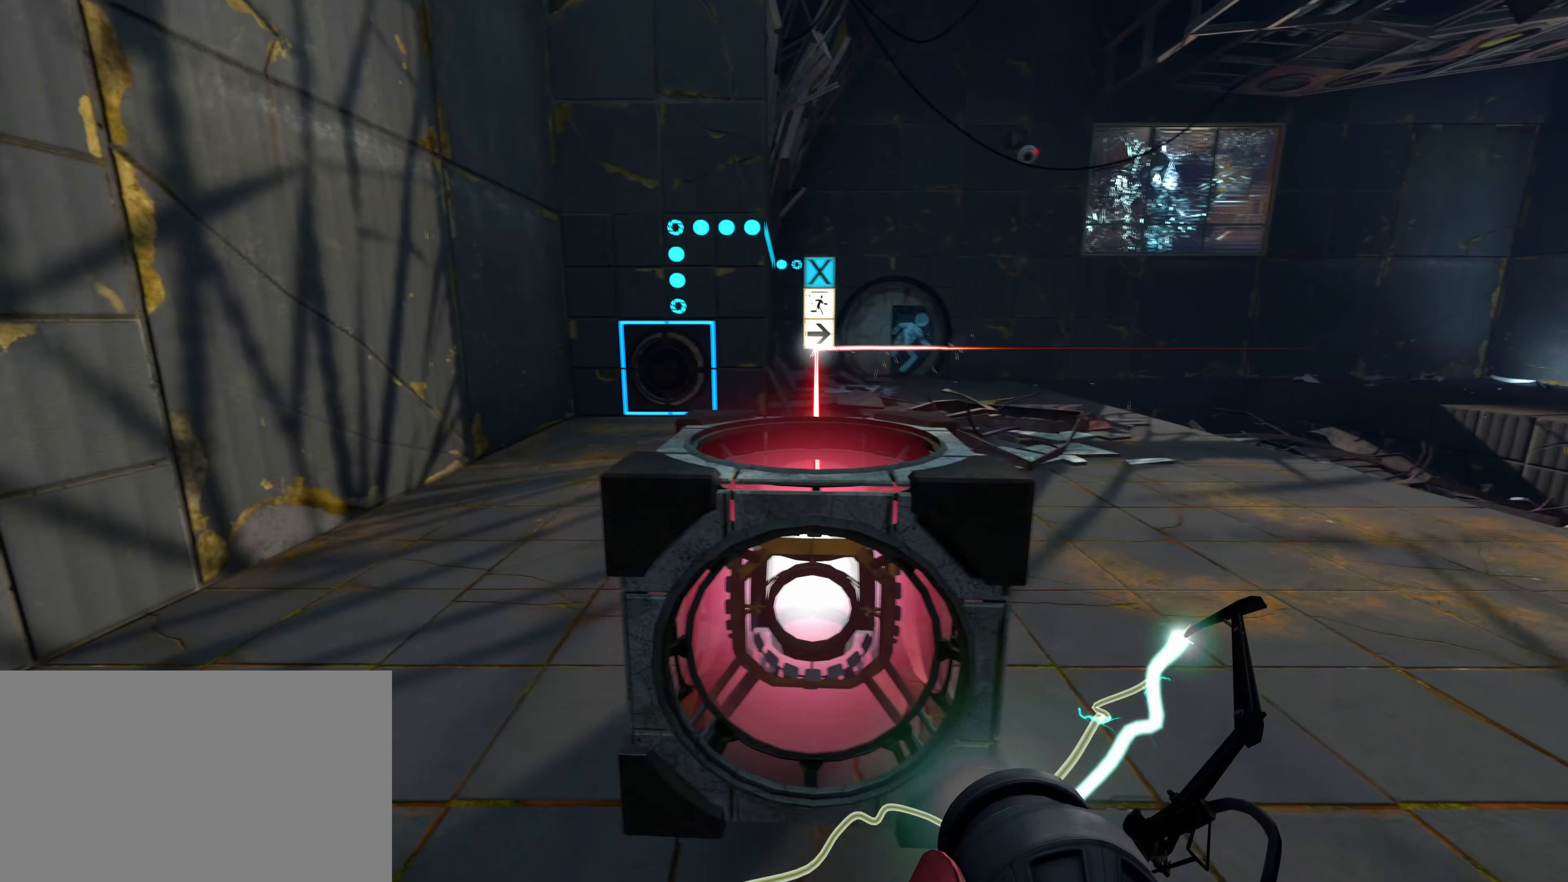
{"keys": [], "mouse": [], "events": []}
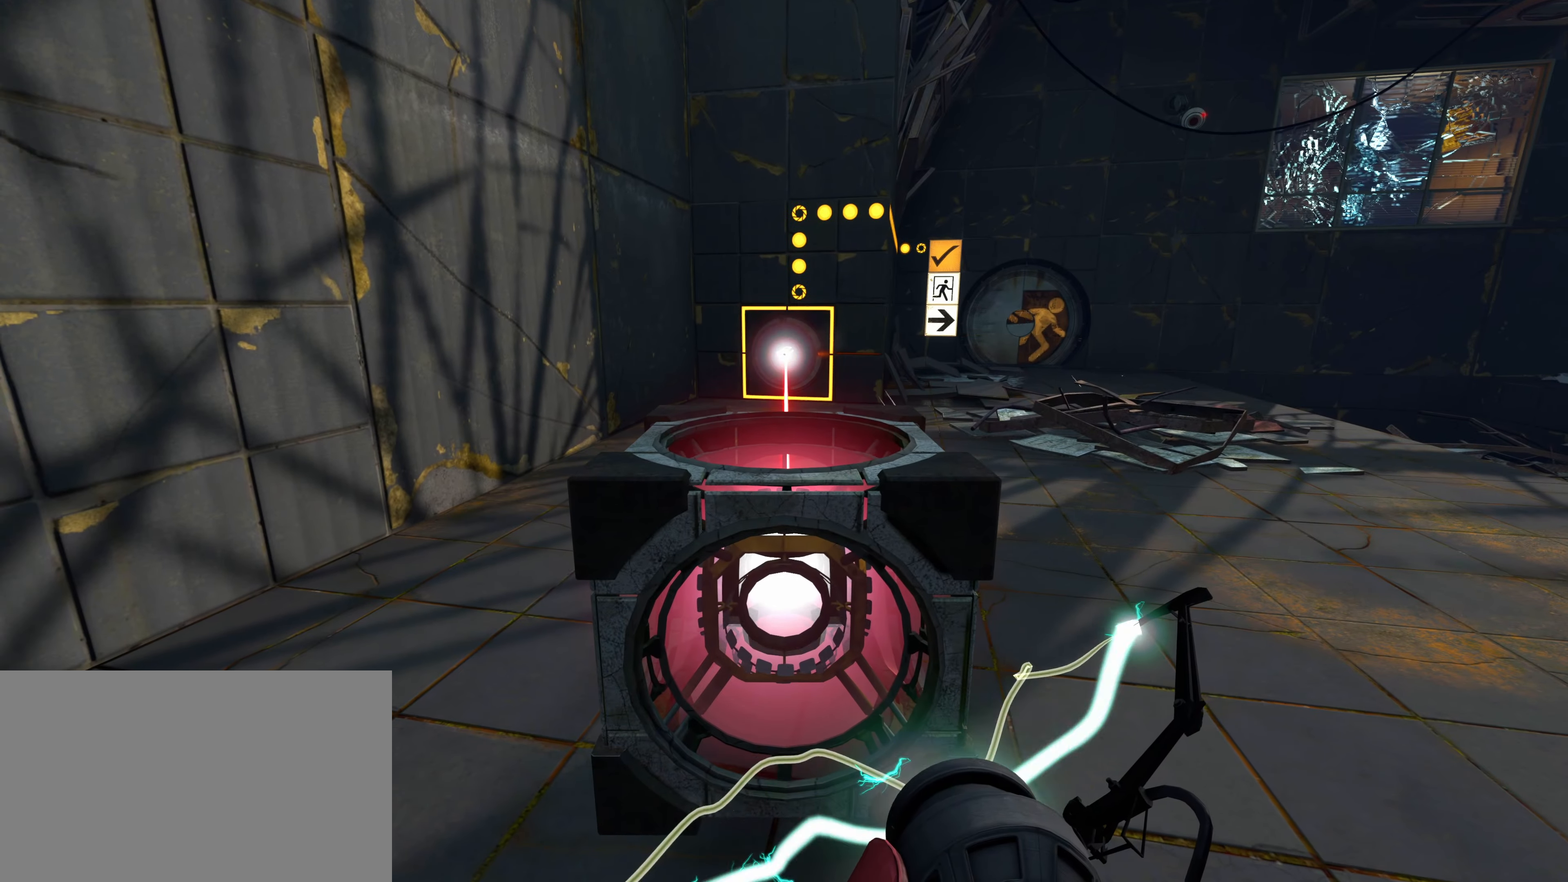
{"keys": [], "mouse": [], "events": [[266, "e", "down"], [416, "e", "up"]]}
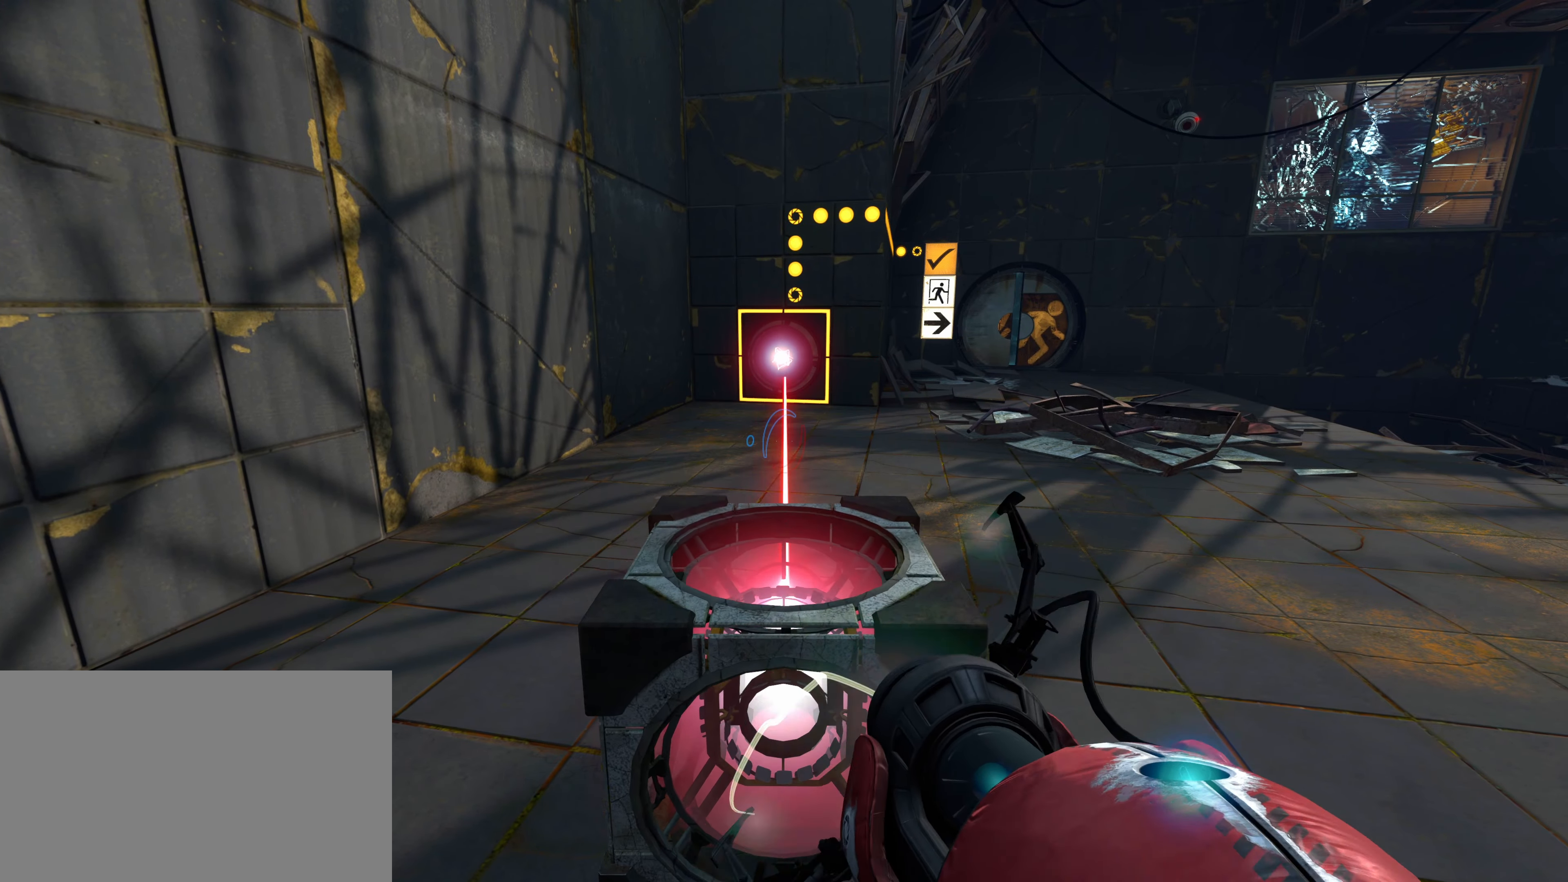
{"keys": ["w"], "mouse": [], "events": [[150, "d", "down"], [383, "w", "down"], [433, "d", "up"]]}
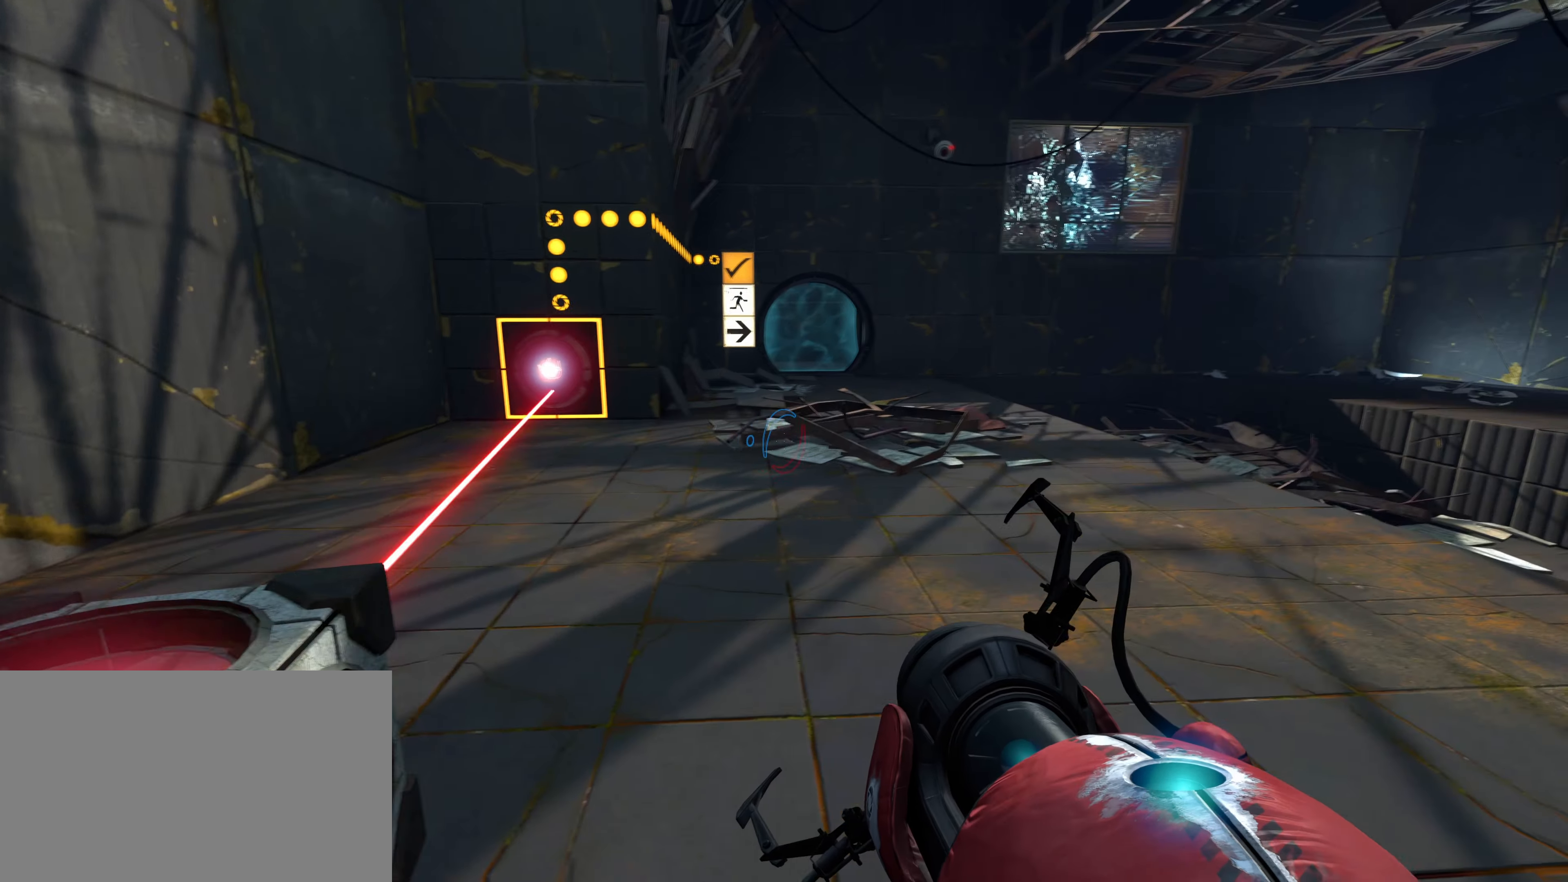
{"keys": ["a", "w"], "mouse": [], "events": [[400, "a", "down"]]}